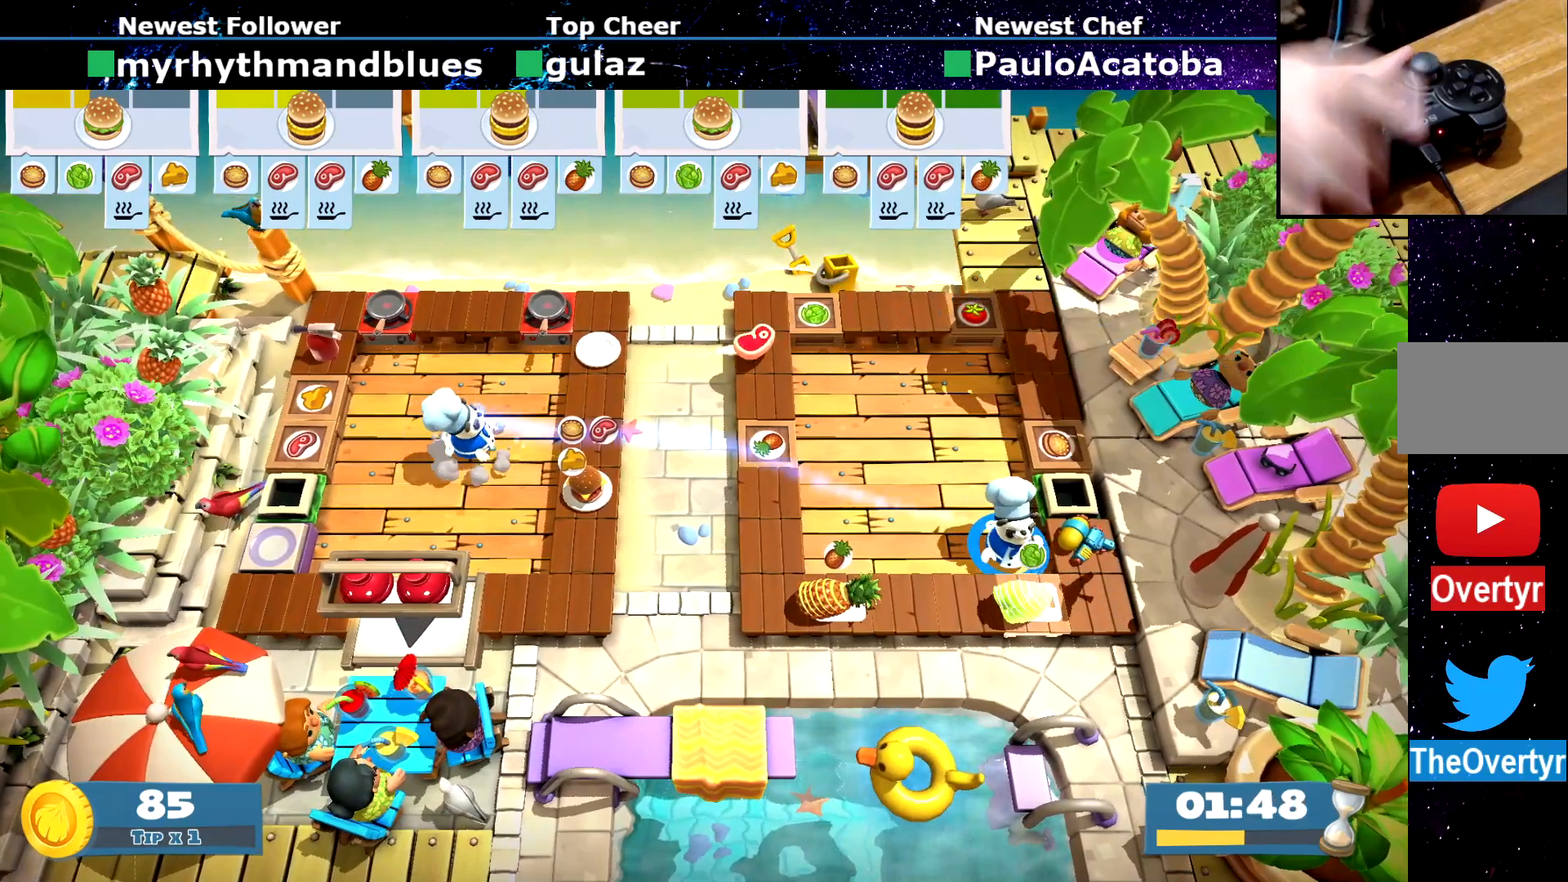
Gameplay with a controller (PlayStation layout); each line is a JSON object with the inputs held at the frame after it. "button_events" lists button changes between this image and that frame as [ms after this image, input, new state], when the widget could be followed in between (sticks are given only as held states). Not read: L3 R3 right_stick.
{"buttons": [], "left_stick": "center", "button_events": []}
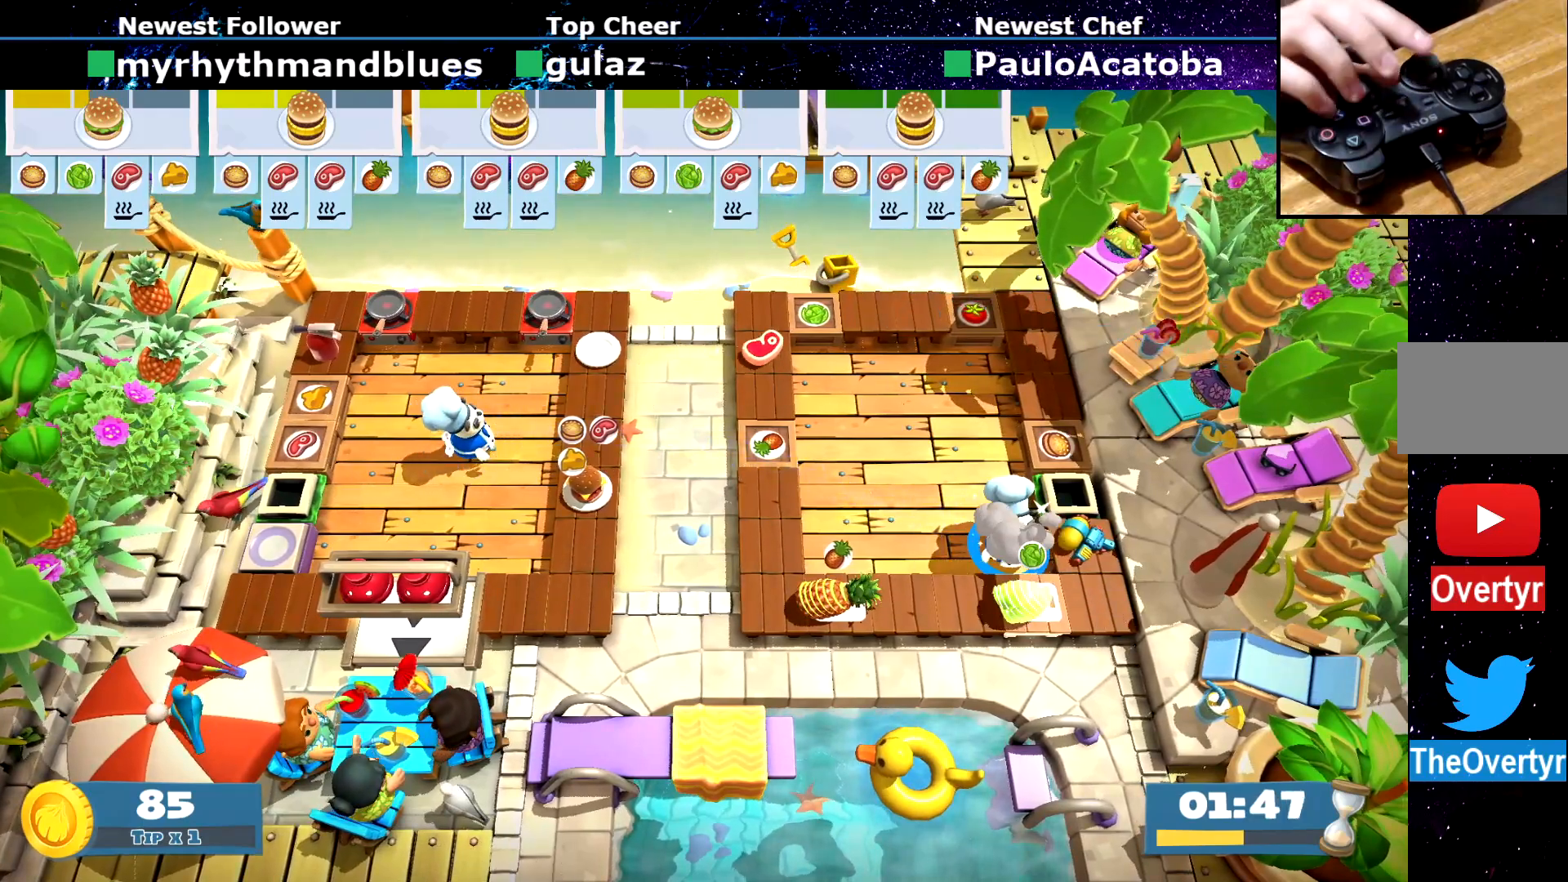
{"buttons": [], "left_stick": "up-left", "button_events": [[16, "CROSS", "down"], [167, "CROSS", "up"]]}
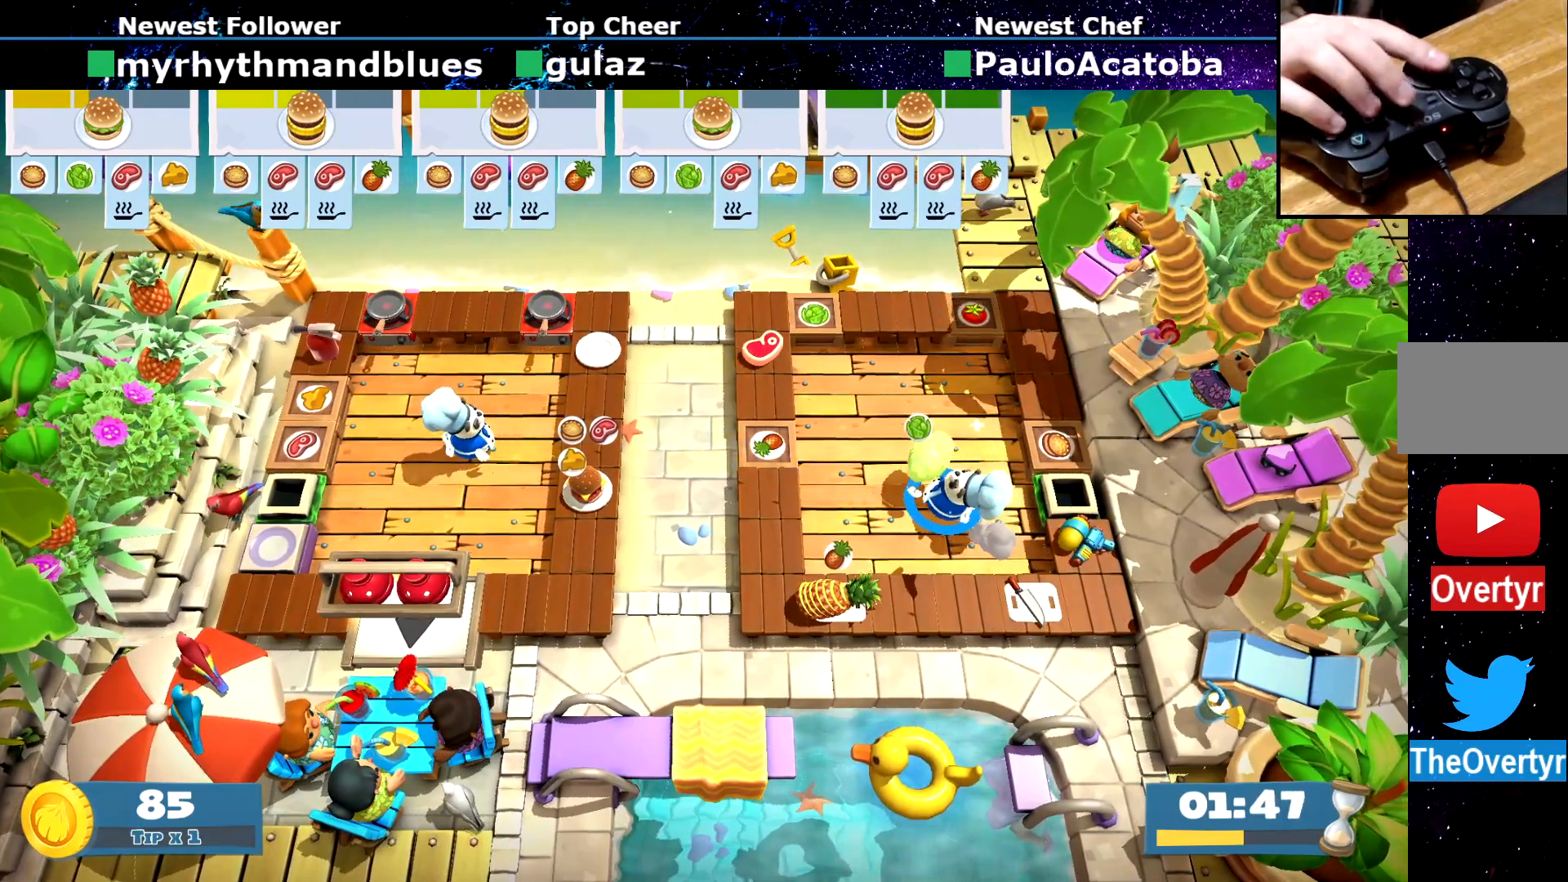
{"buttons": ["SQUARE"], "left_stick": "center", "button_events": [[467, "SQUARE", "down"]]}
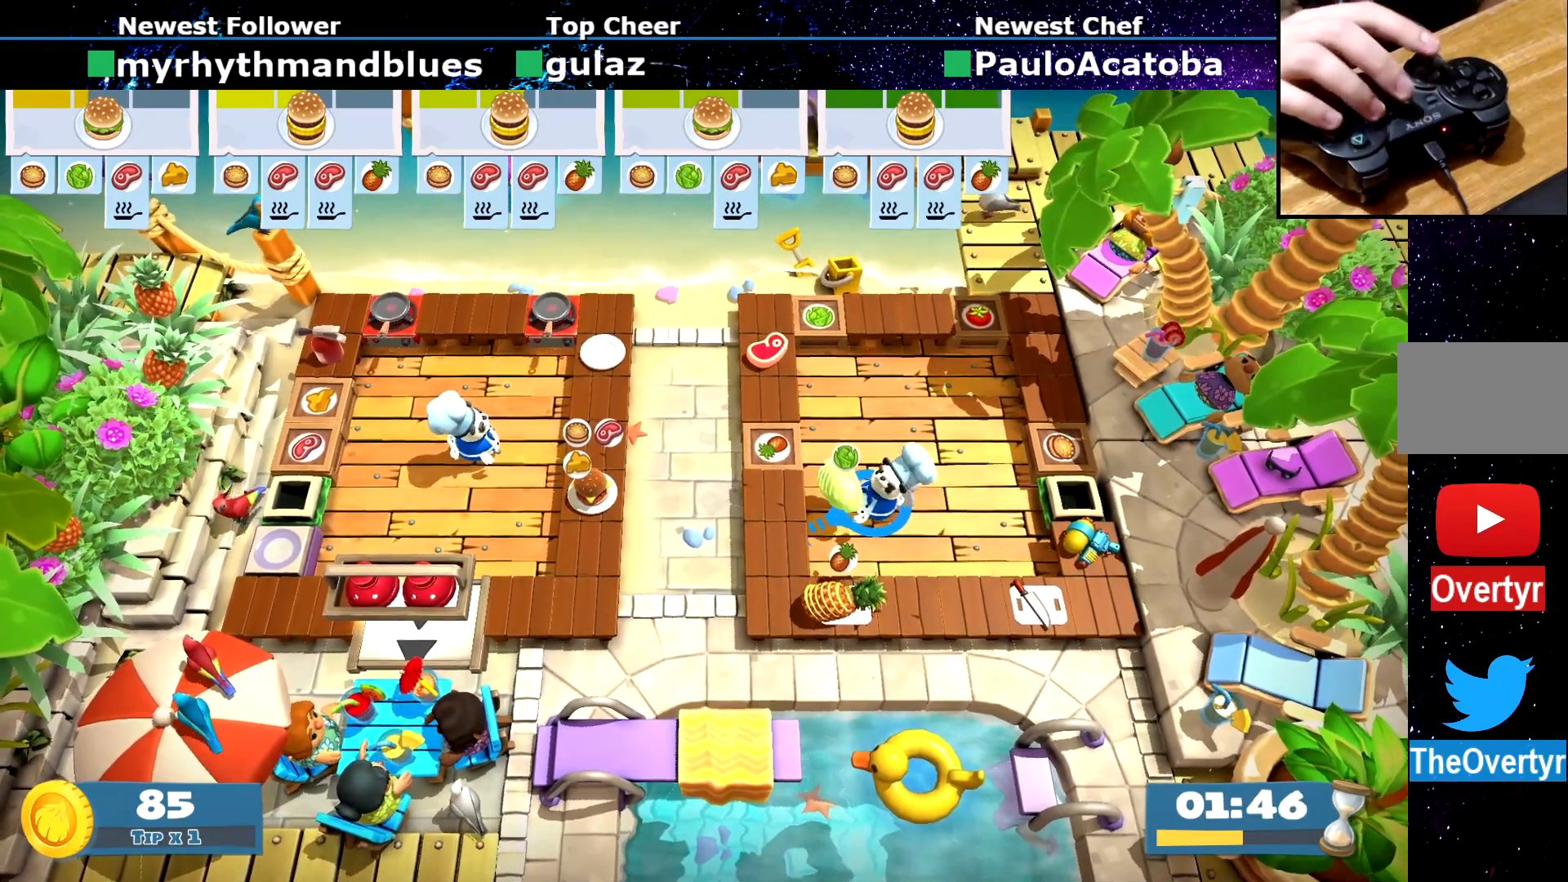
{"buttons": [], "left_stick": "up", "button_events": [[50, "SQUARE", "up"]]}
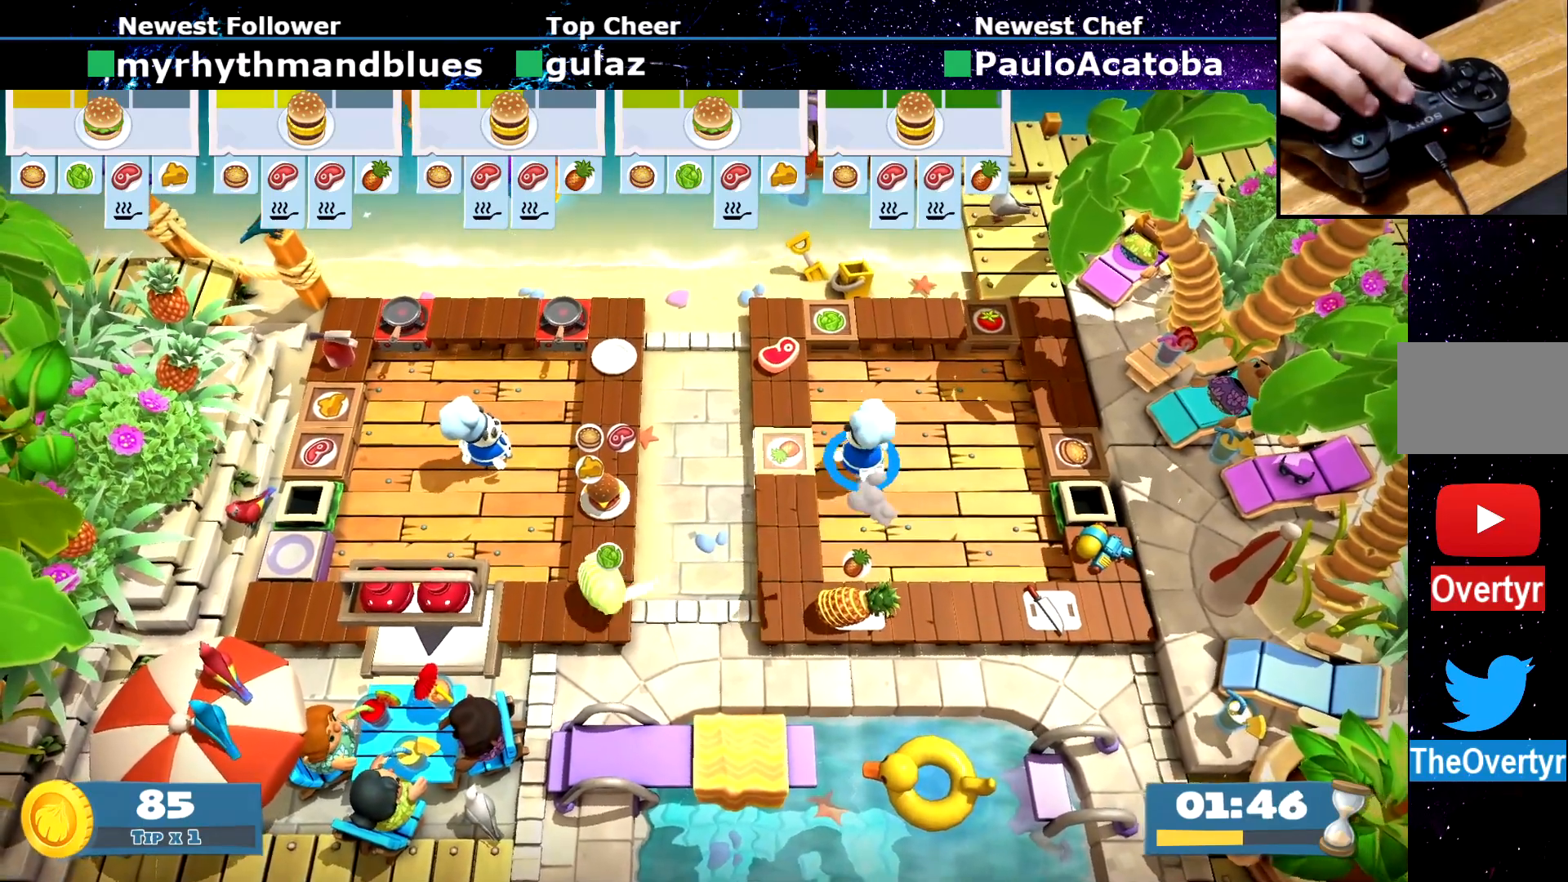
{"buttons": [], "left_stick": "center", "button_events": []}
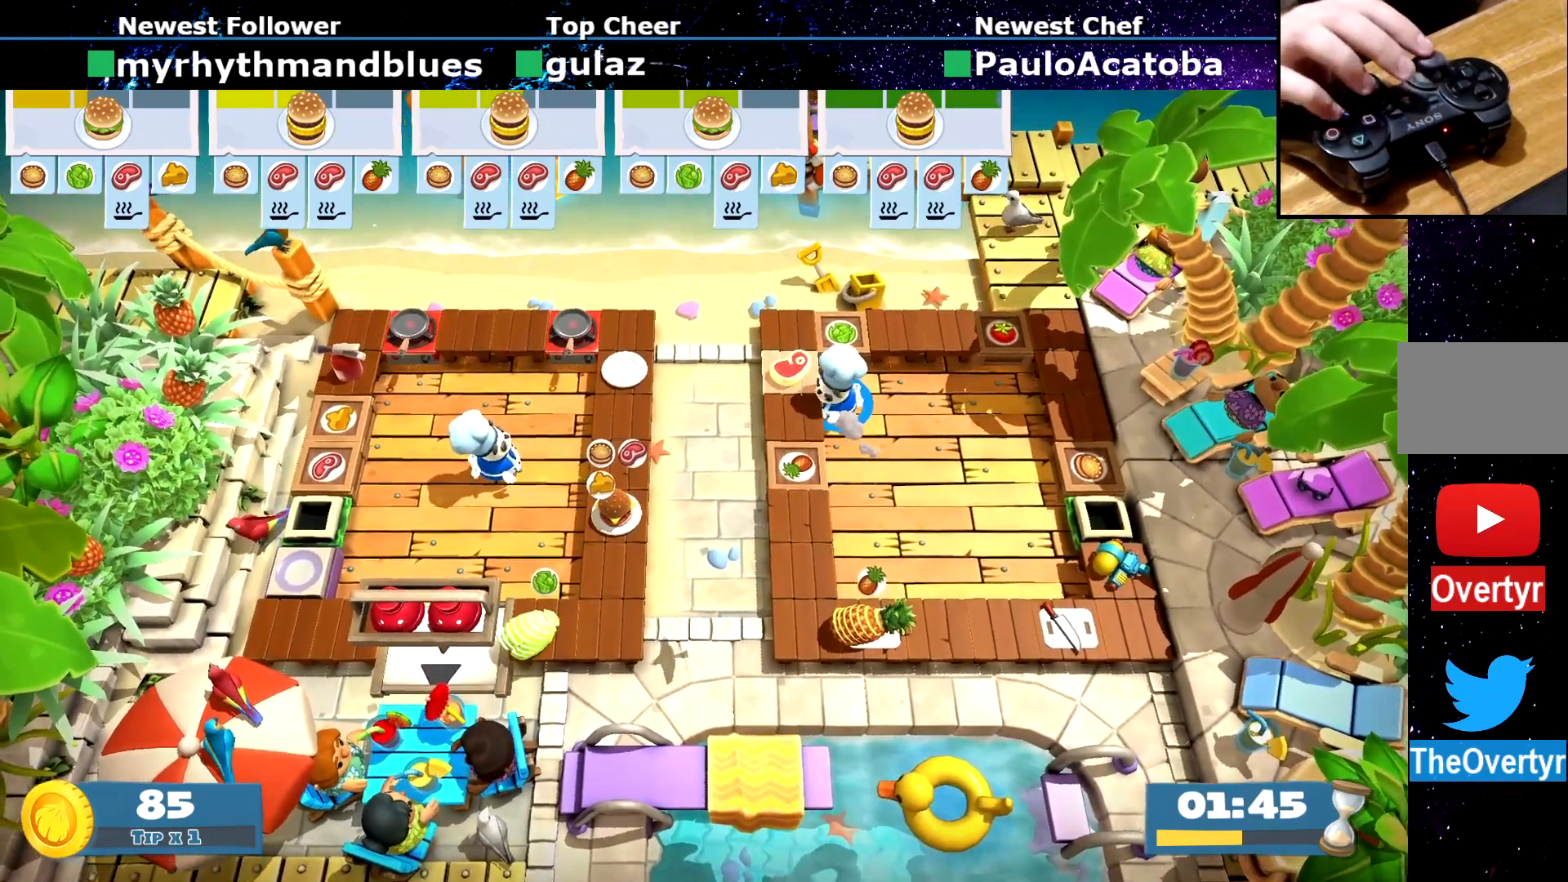
{"buttons": [], "left_stick": "down-right", "button_events": [[167, "CROSS", "down"], [267, "CROSS", "up"]]}
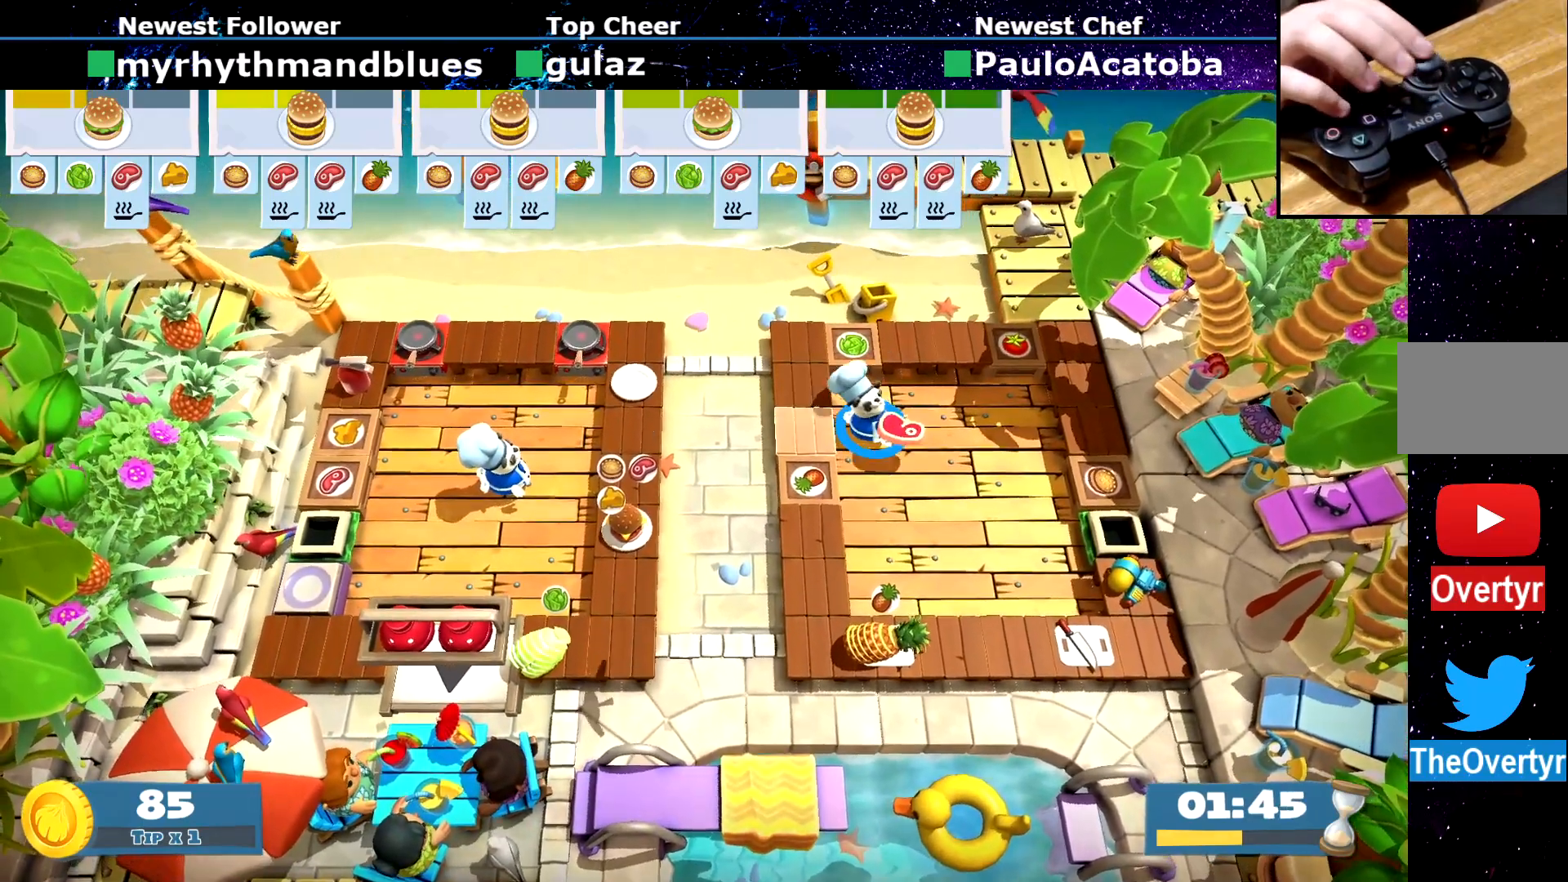
{"buttons": [], "left_stick": "down-right", "button_events": []}
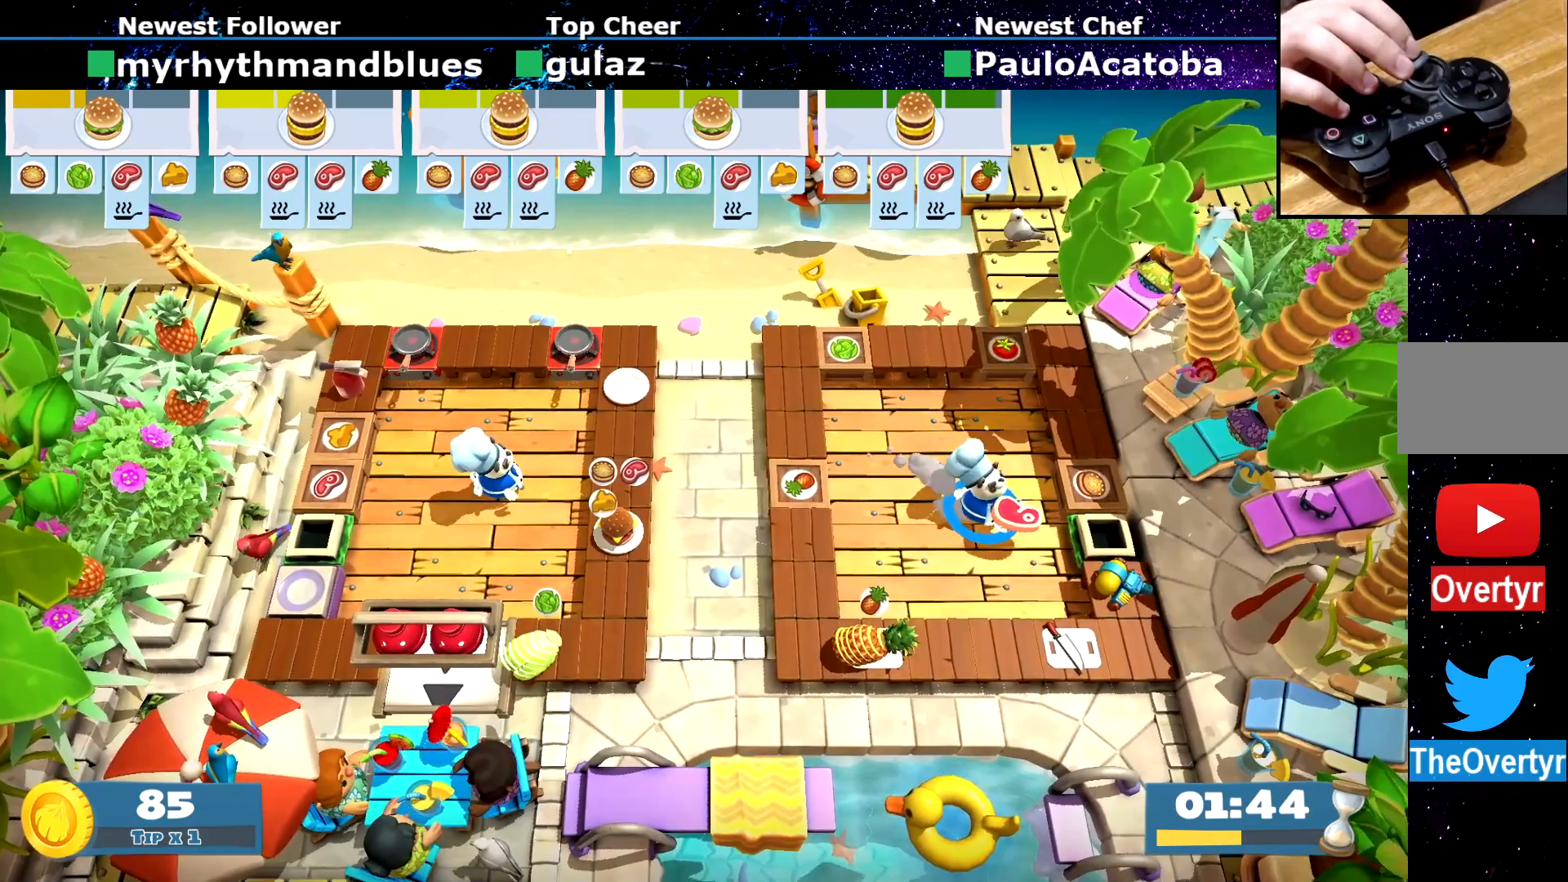
{"buttons": [], "left_stick": "center", "button_events": []}
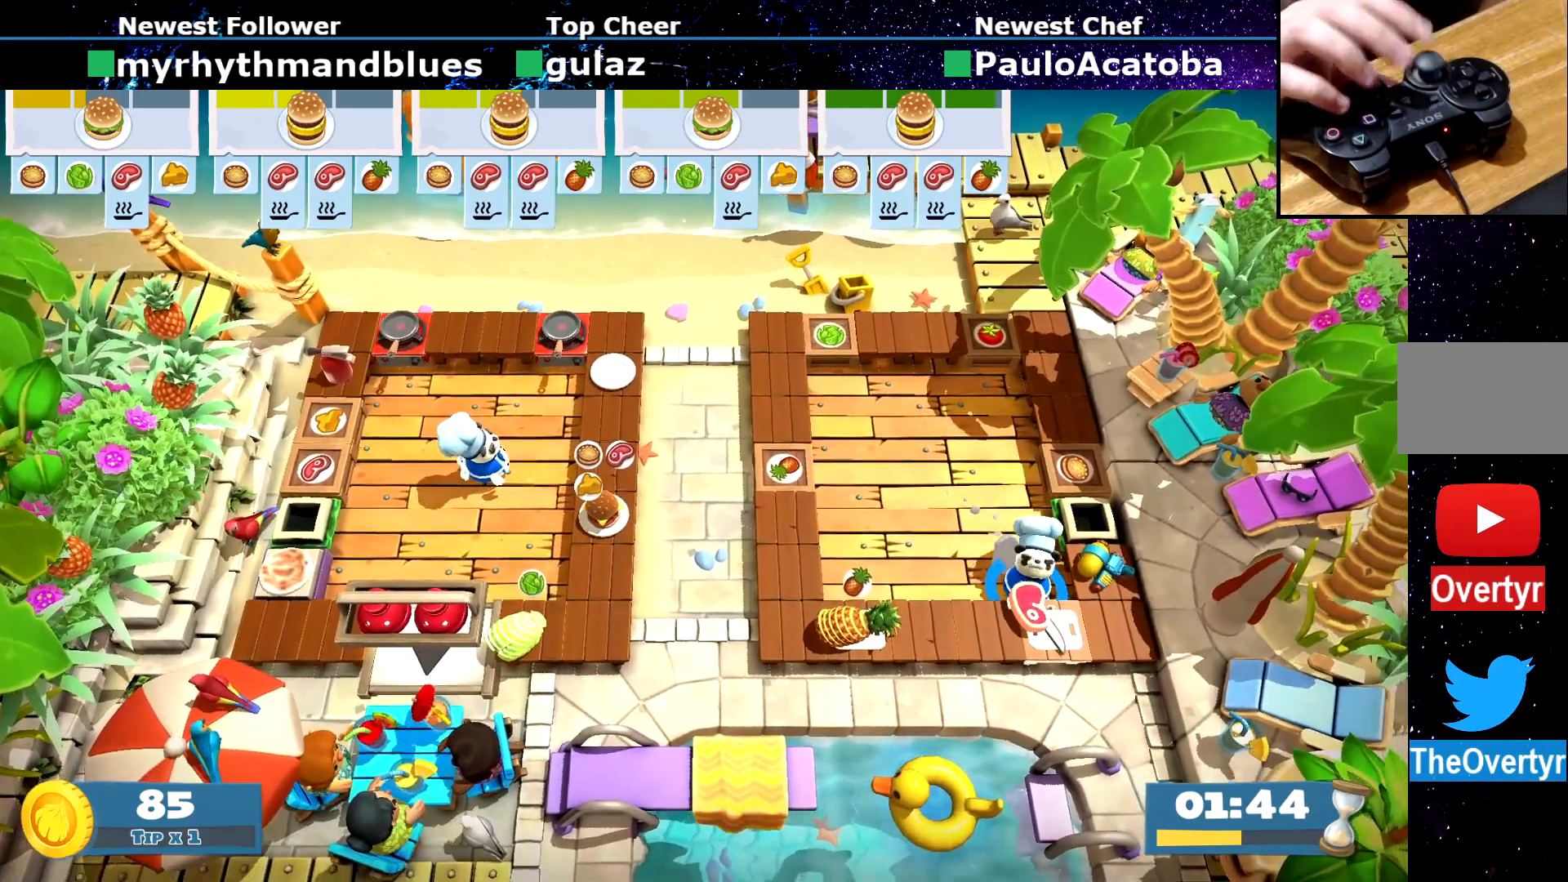
{"buttons": [], "left_stick": "center", "button_events": [[50, "CROSS", "down"], [116, "CROSS", "up"], [283, "SQUARE", "down"], [417, "SQUARE", "up"]]}
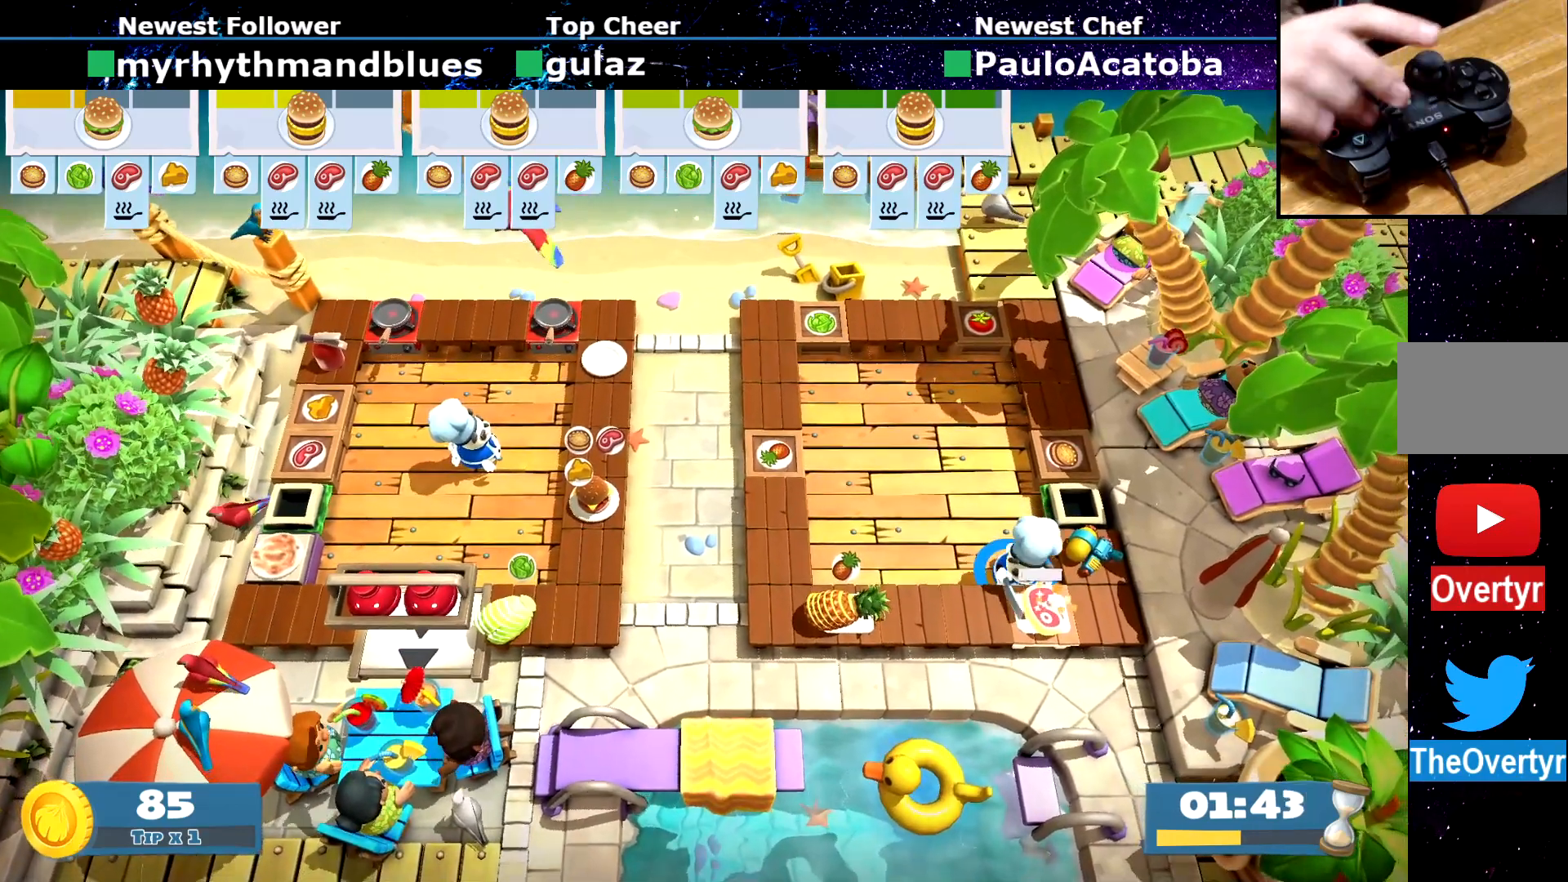
{"buttons": [], "left_stick": "center", "button_events": [[150, "R1", "down"], [250, "R1", "up"]]}
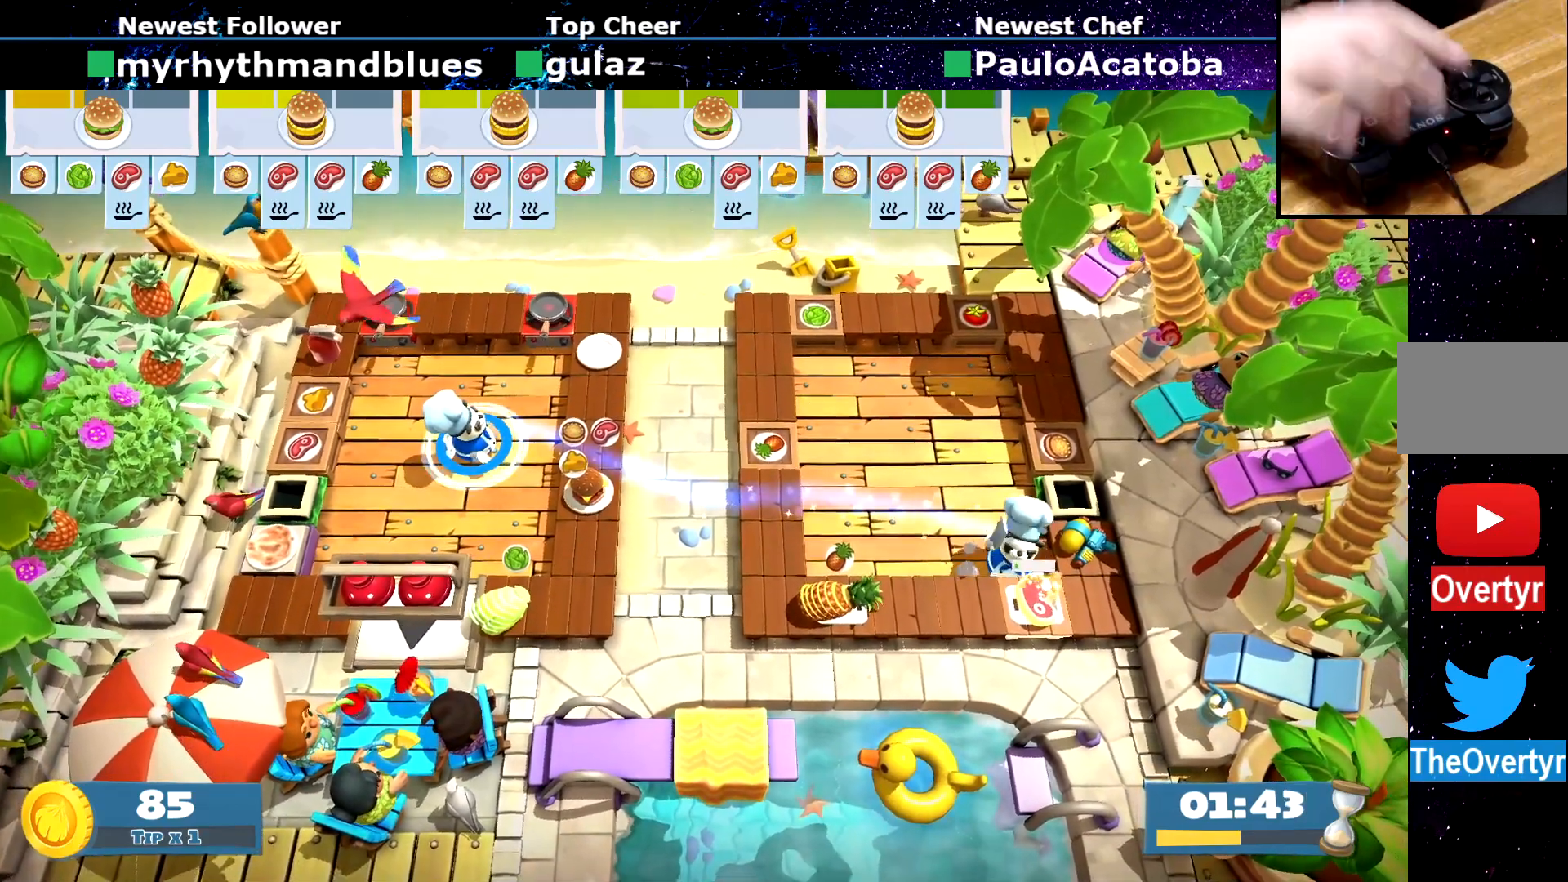
{"buttons": [], "left_stick": "down-right", "button_events": []}
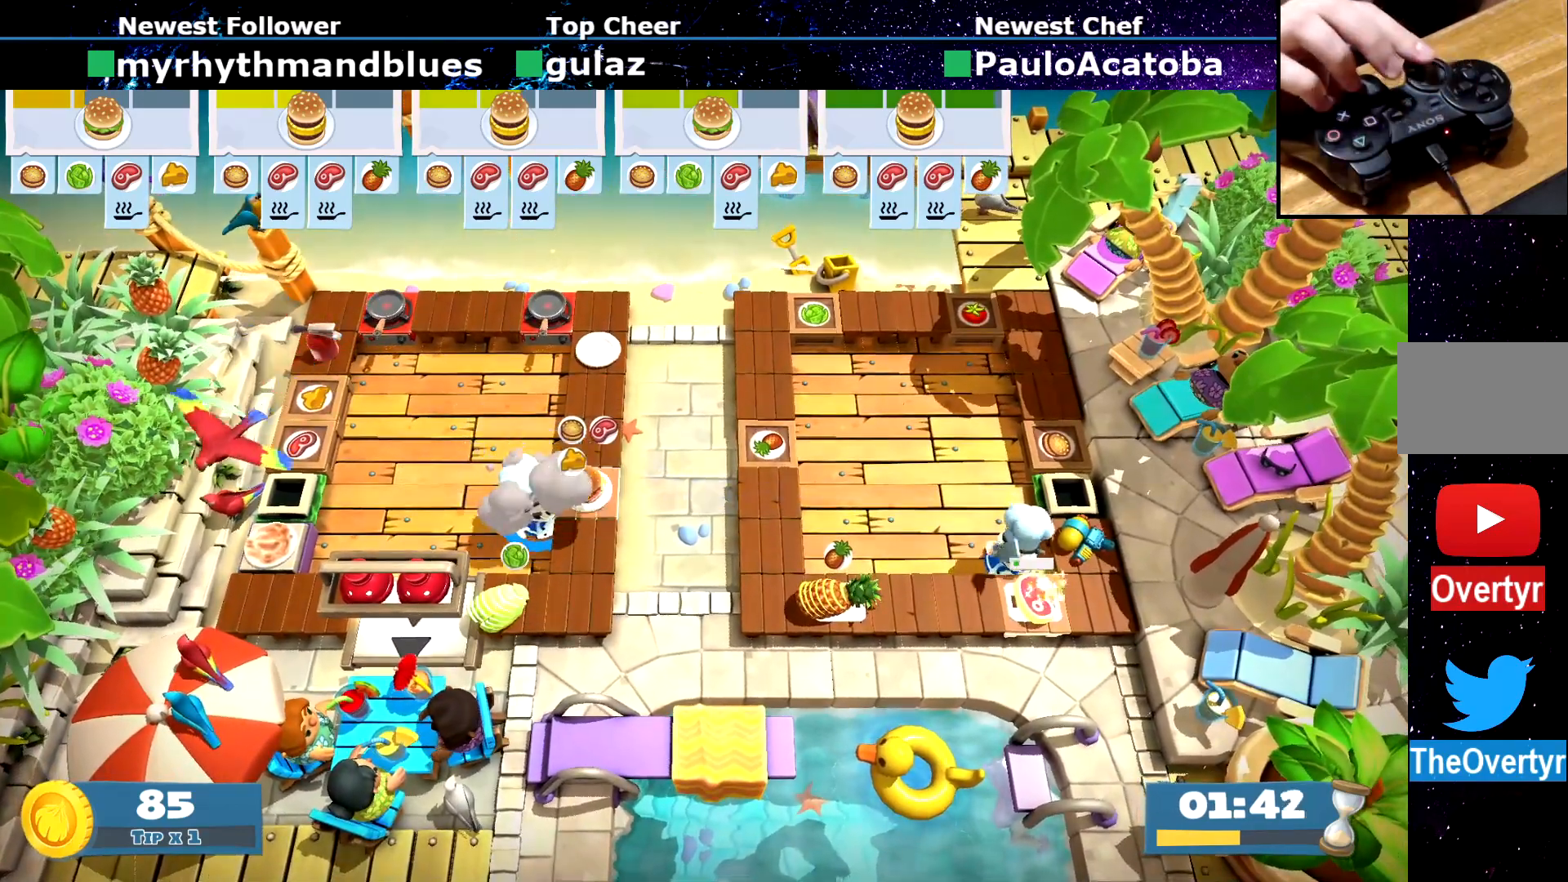
{"buttons": [], "left_stick": "up", "button_events": [[134, "CROSS", "down"], [250, "CROSS", "up"]]}
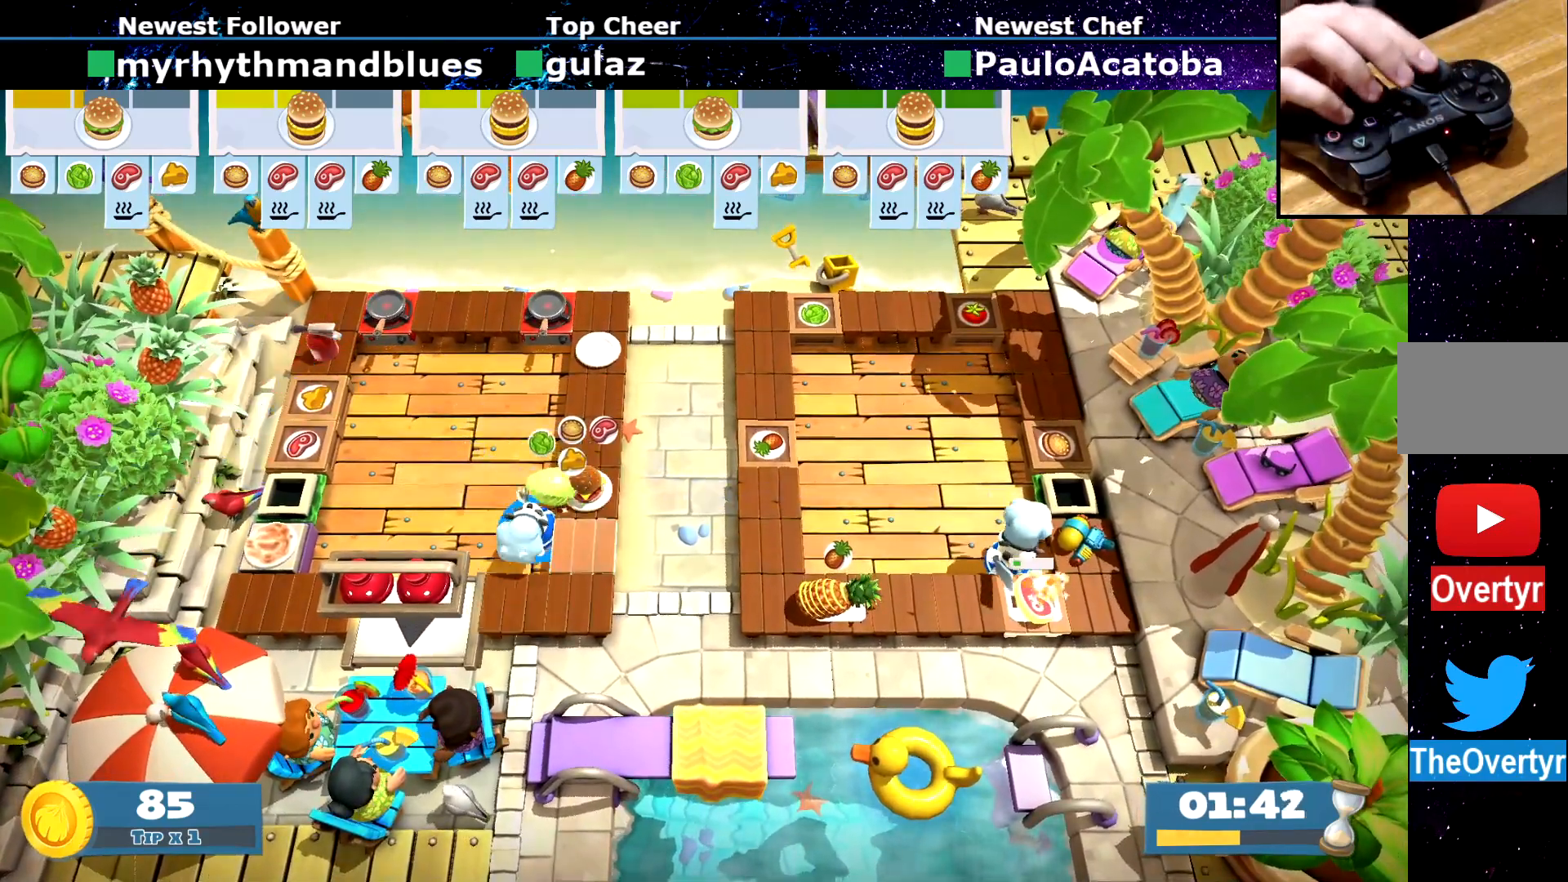
{"buttons": ["CROSS"], "left_stick": "center", "button_events": [[100, "CROSS", "down"], [183, "CROSS", "up"], [417, "CROSS", "down"]]}
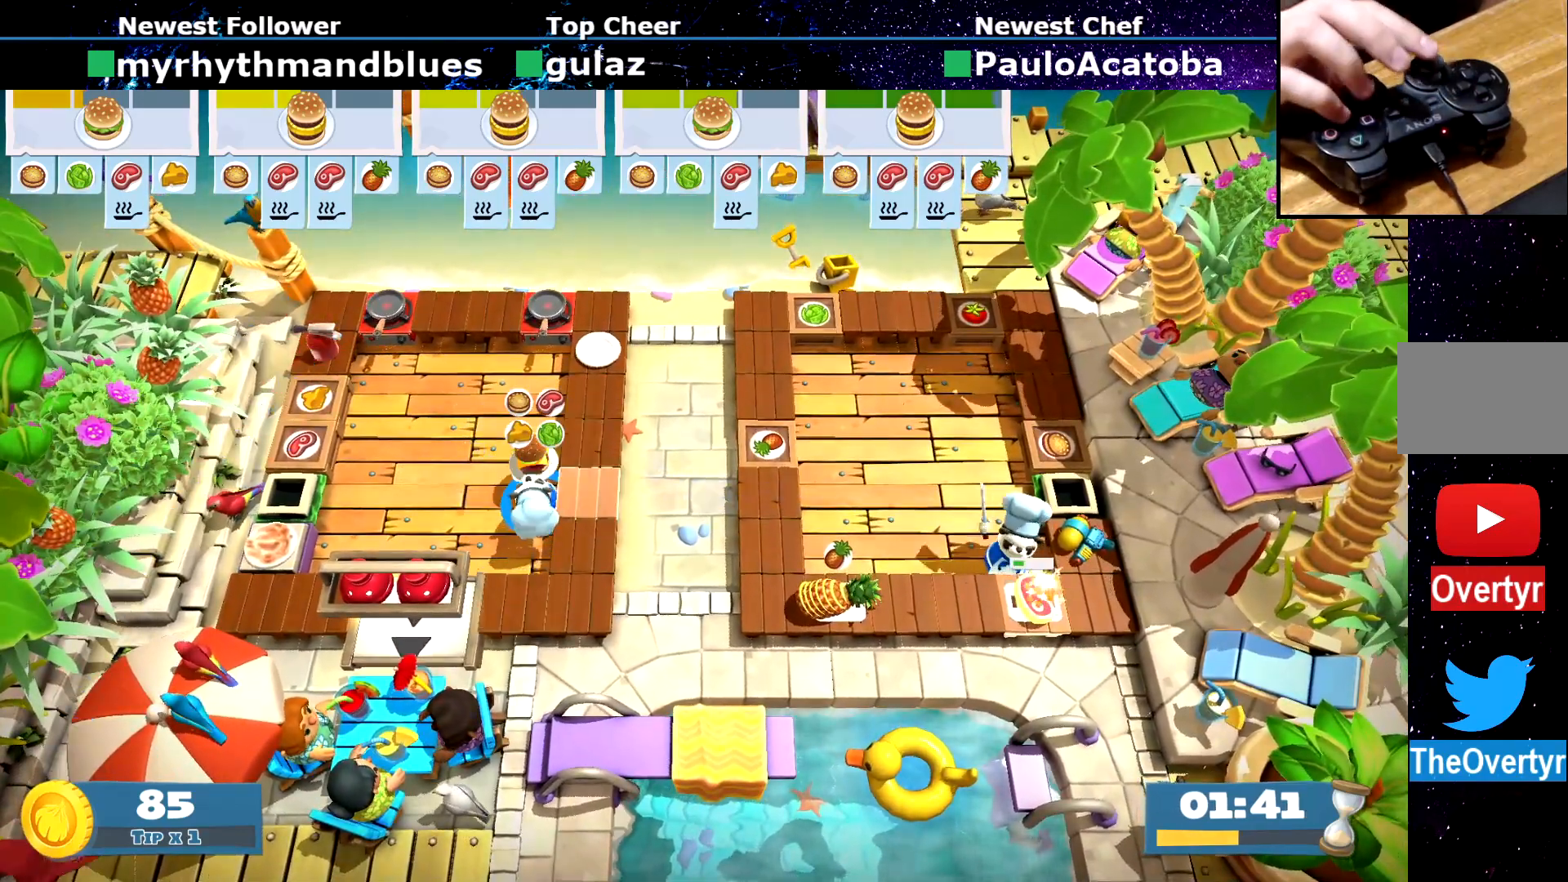
{"buttons": ["CROSS"], "left_stick": "down-left", "button_events": [[17, "CROSS", "up"], [484, "CROSS", "down"]]}
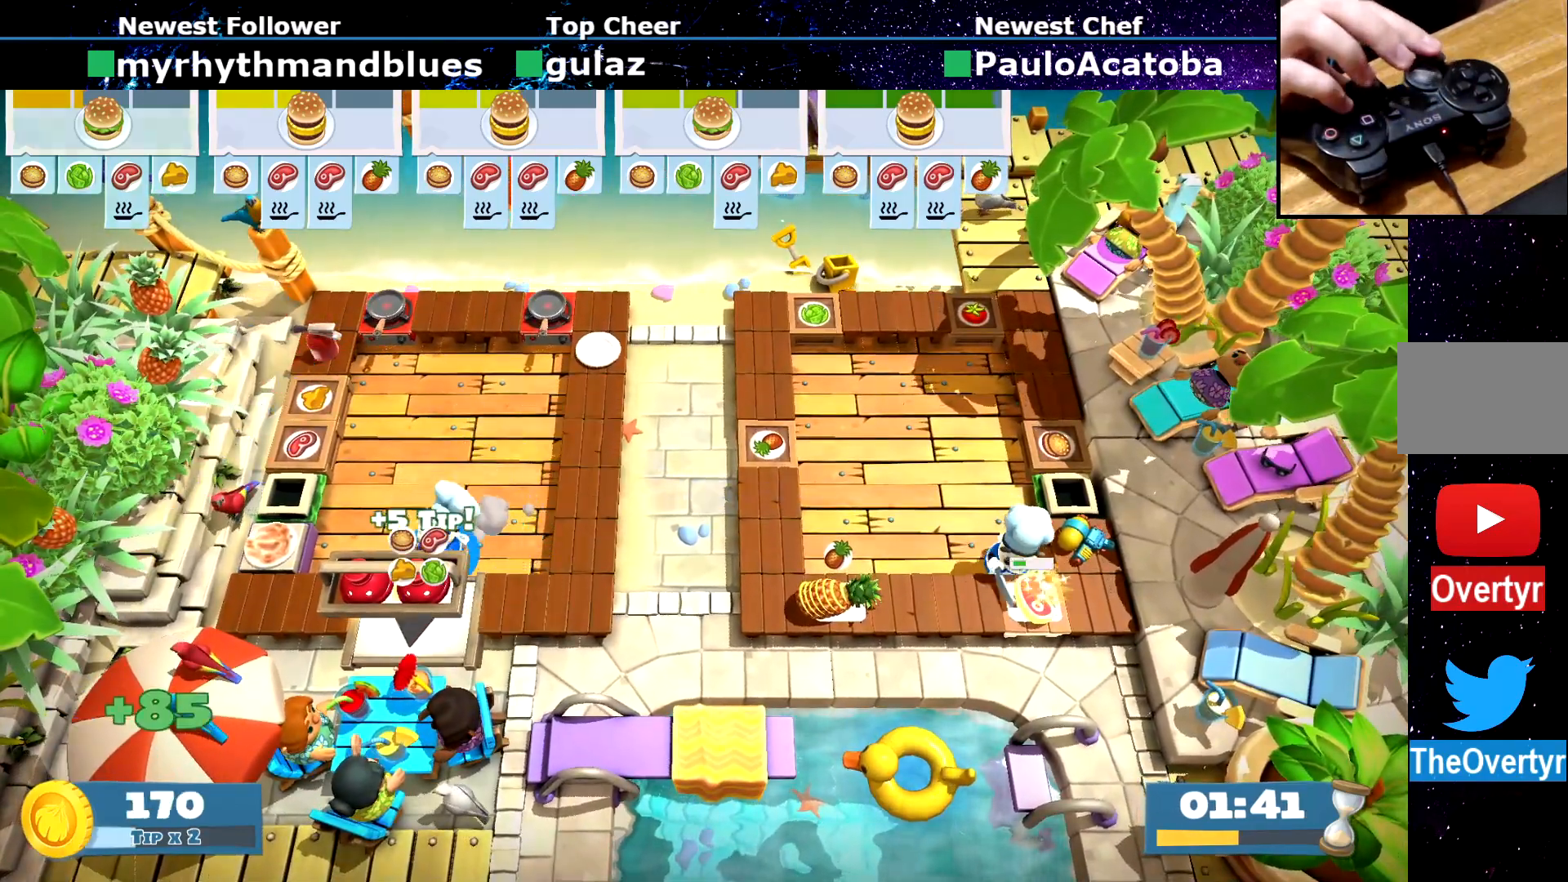
{"buttons": [], "left_stick": "up", "button_events": [[116, "CROSS", "up"]]}
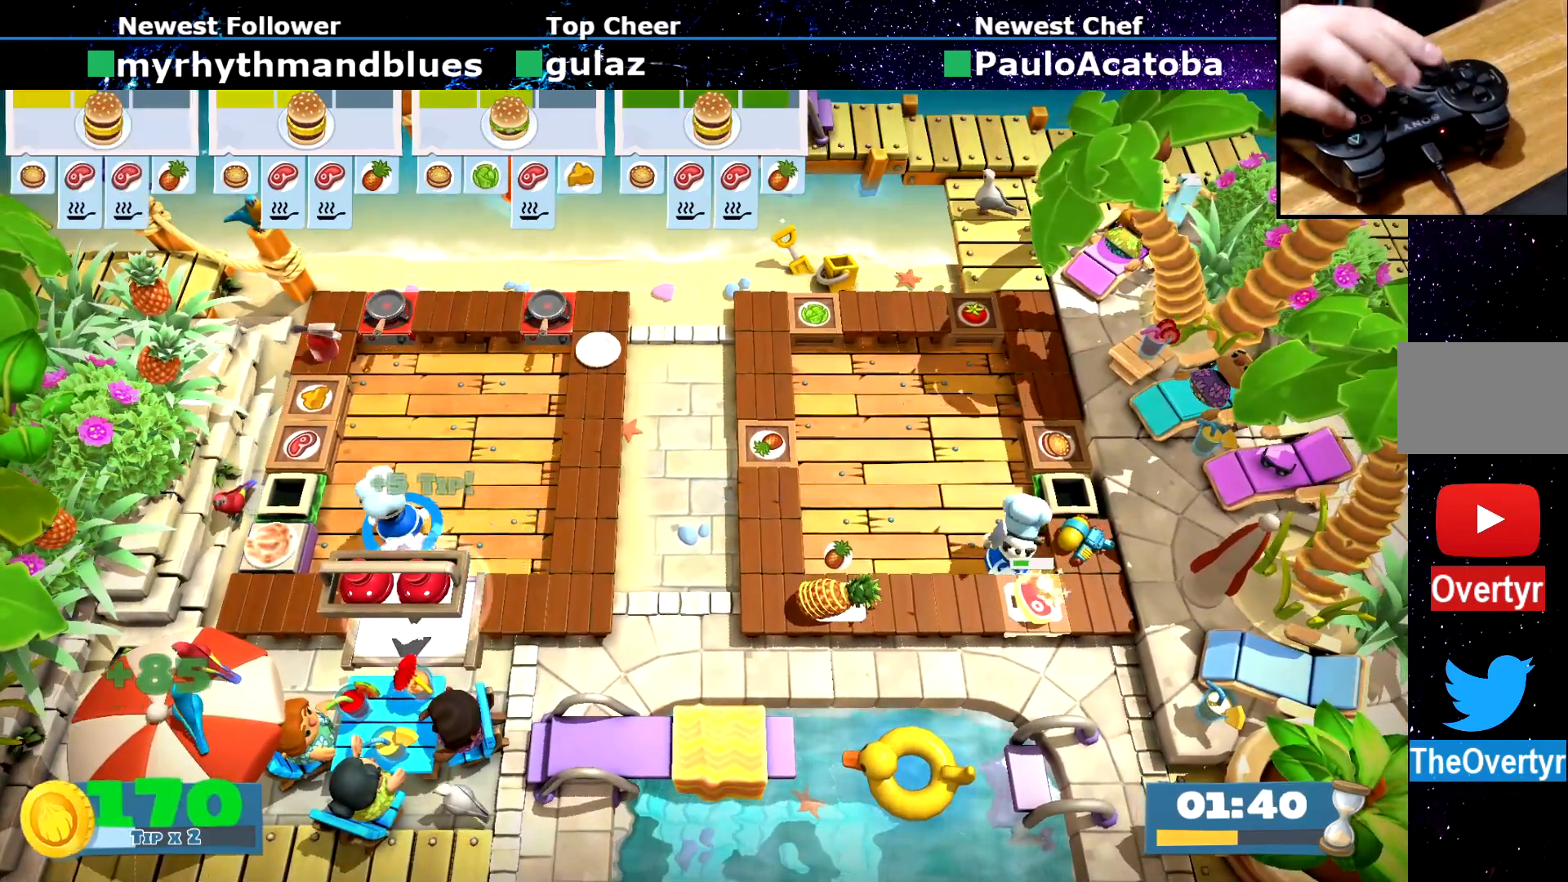
{"buttons": [], "left_stick": "center", "button_events": []}
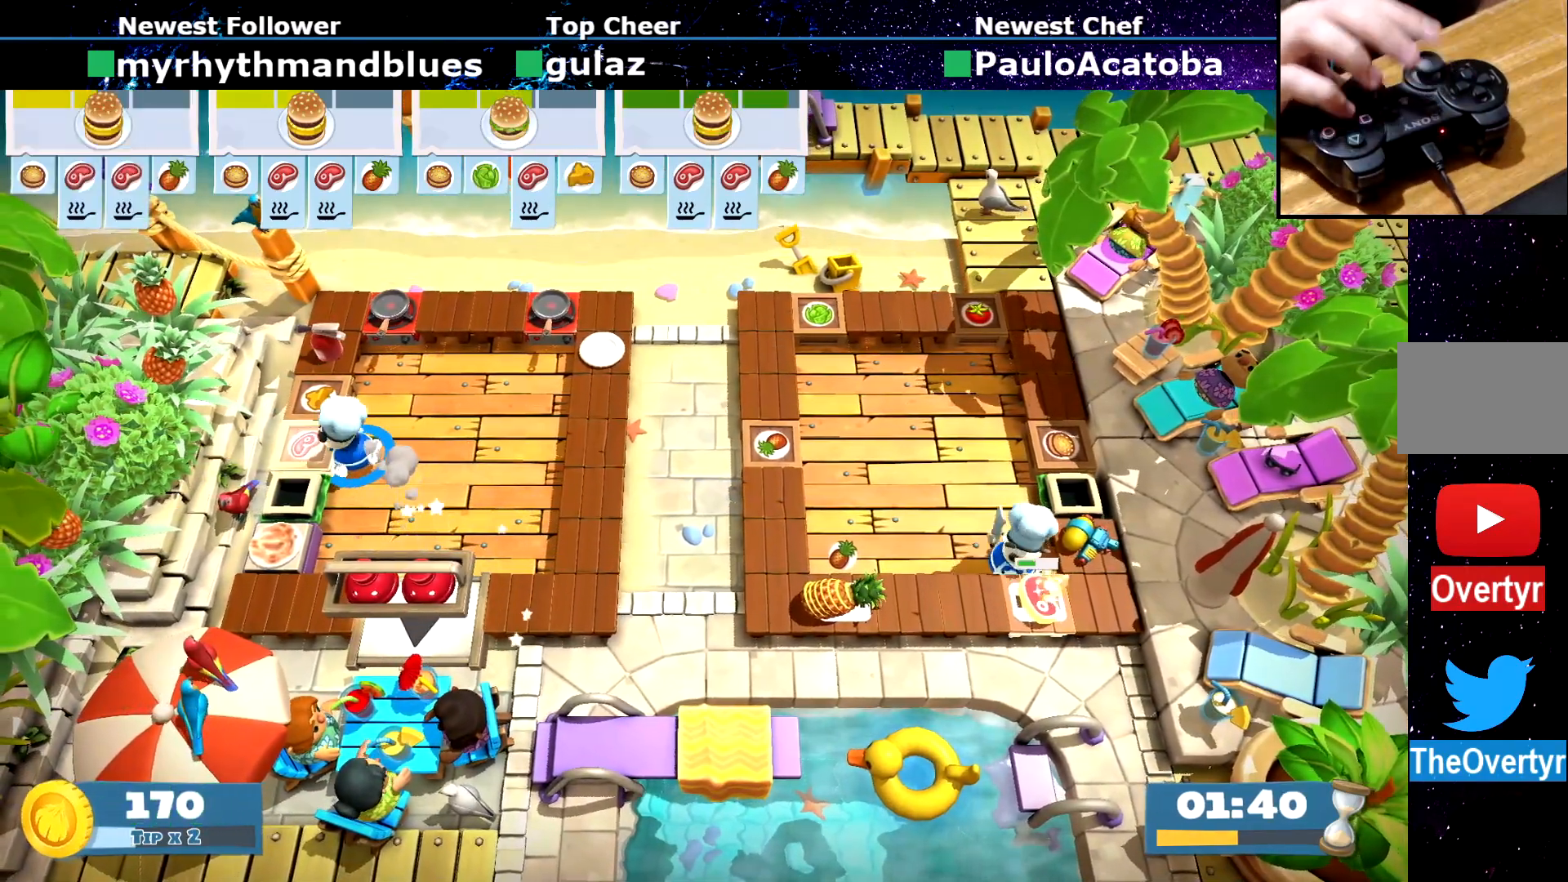
{"buttons": [], "left_stick": "right", "button_events": [[66, "CROSS", "down"], [183, "CROSS", "up"]]}
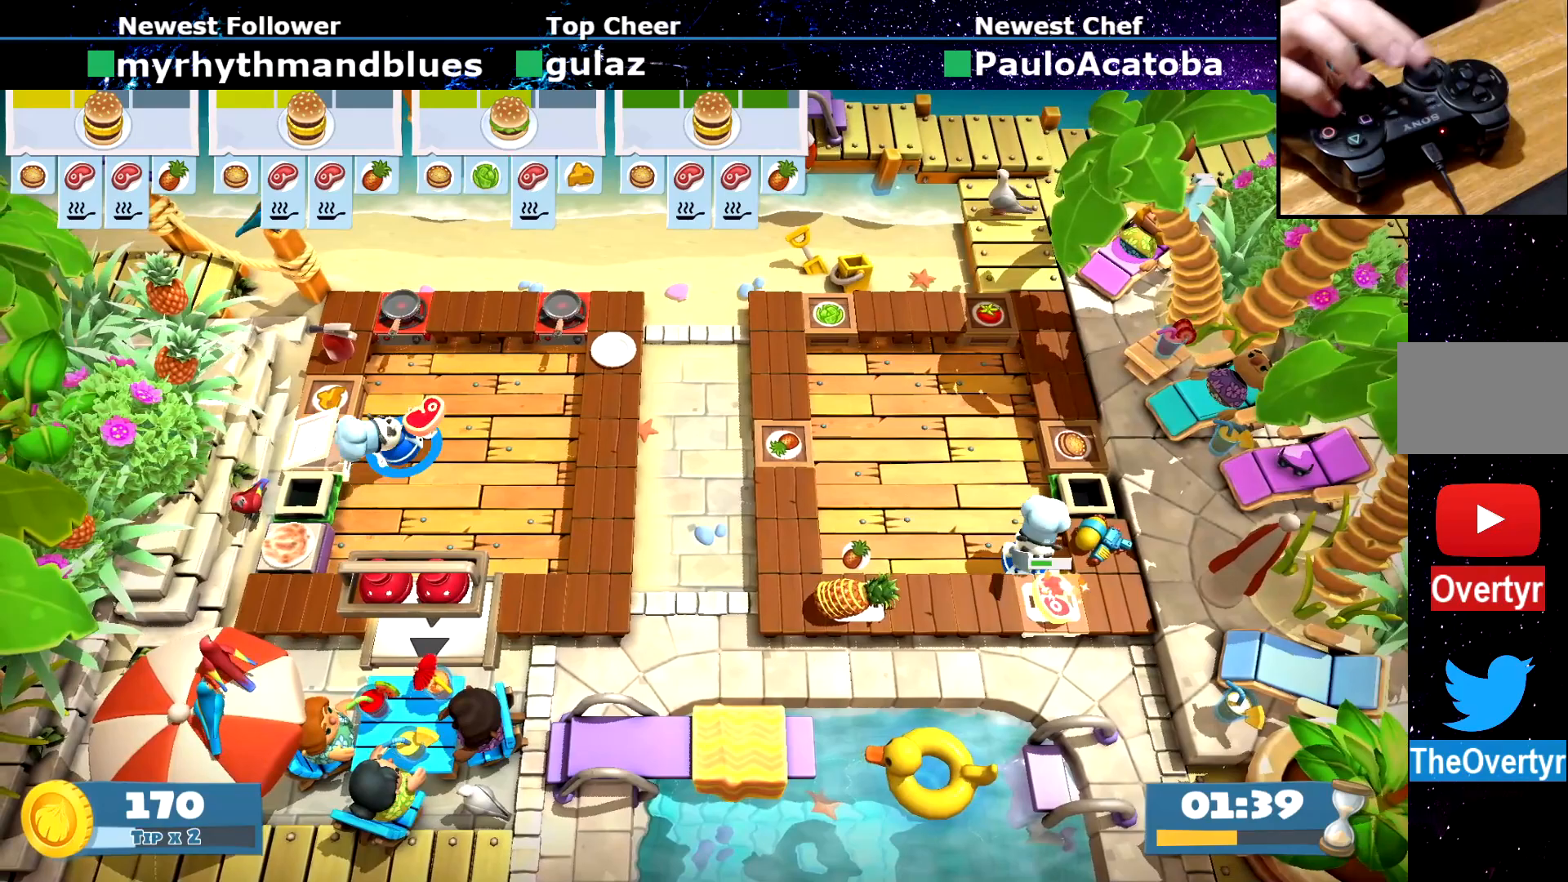
{"buttons": [], "left_stick": "center", "button_events": []}
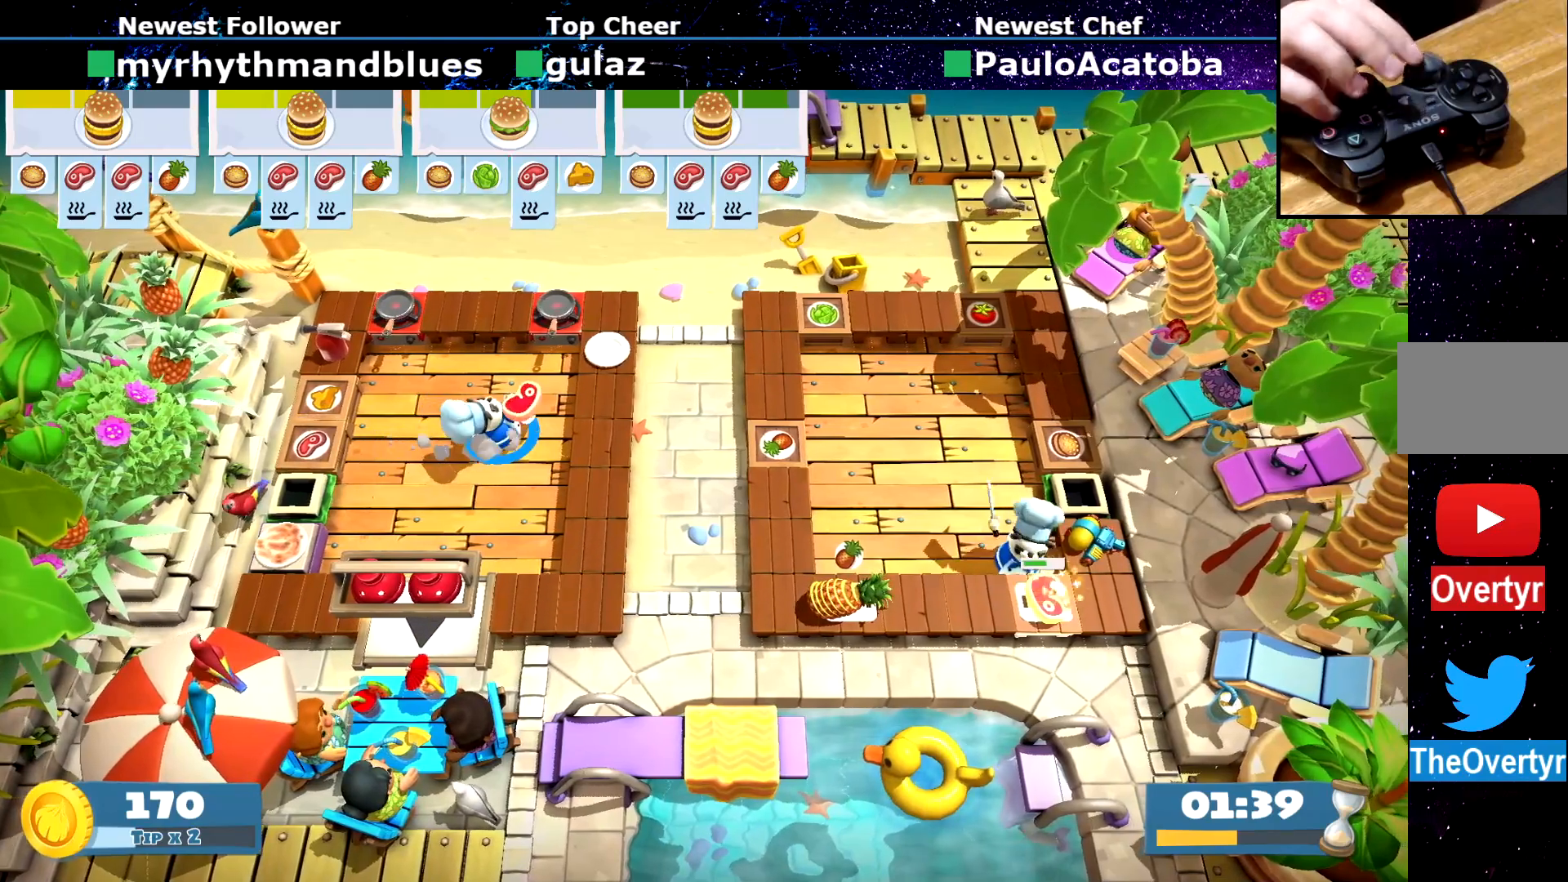
{"buttons": ["SQUARE"], "left_stick": "center", "button_events": [[367, "SQUARE", "down"]]}
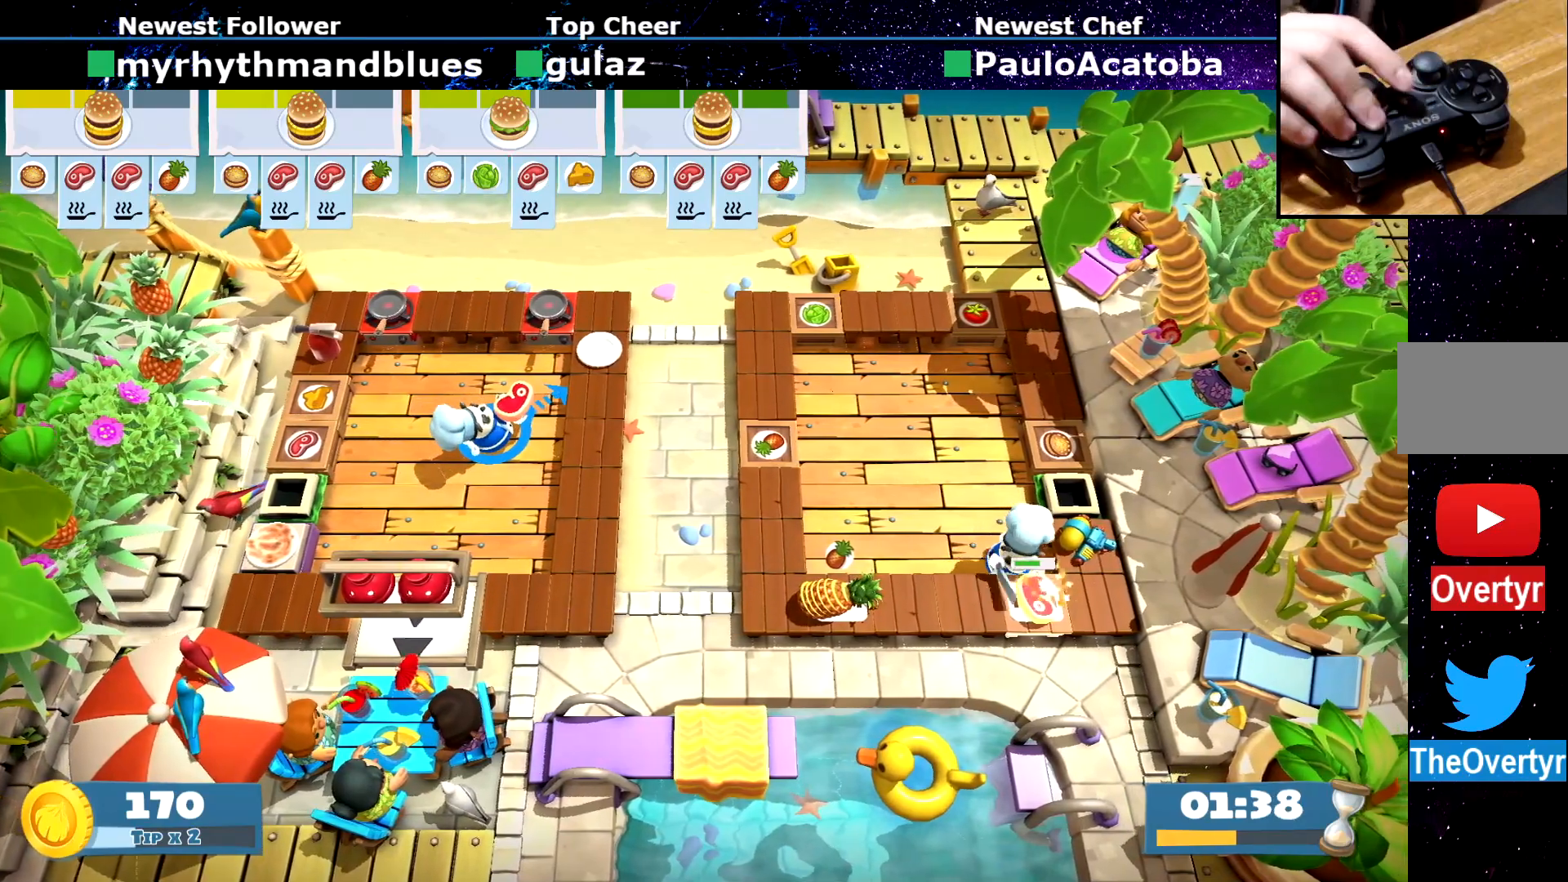
{"buttons": [], "left_stick": "center", "button_events": [[17, "SQUARE", "up"]]}
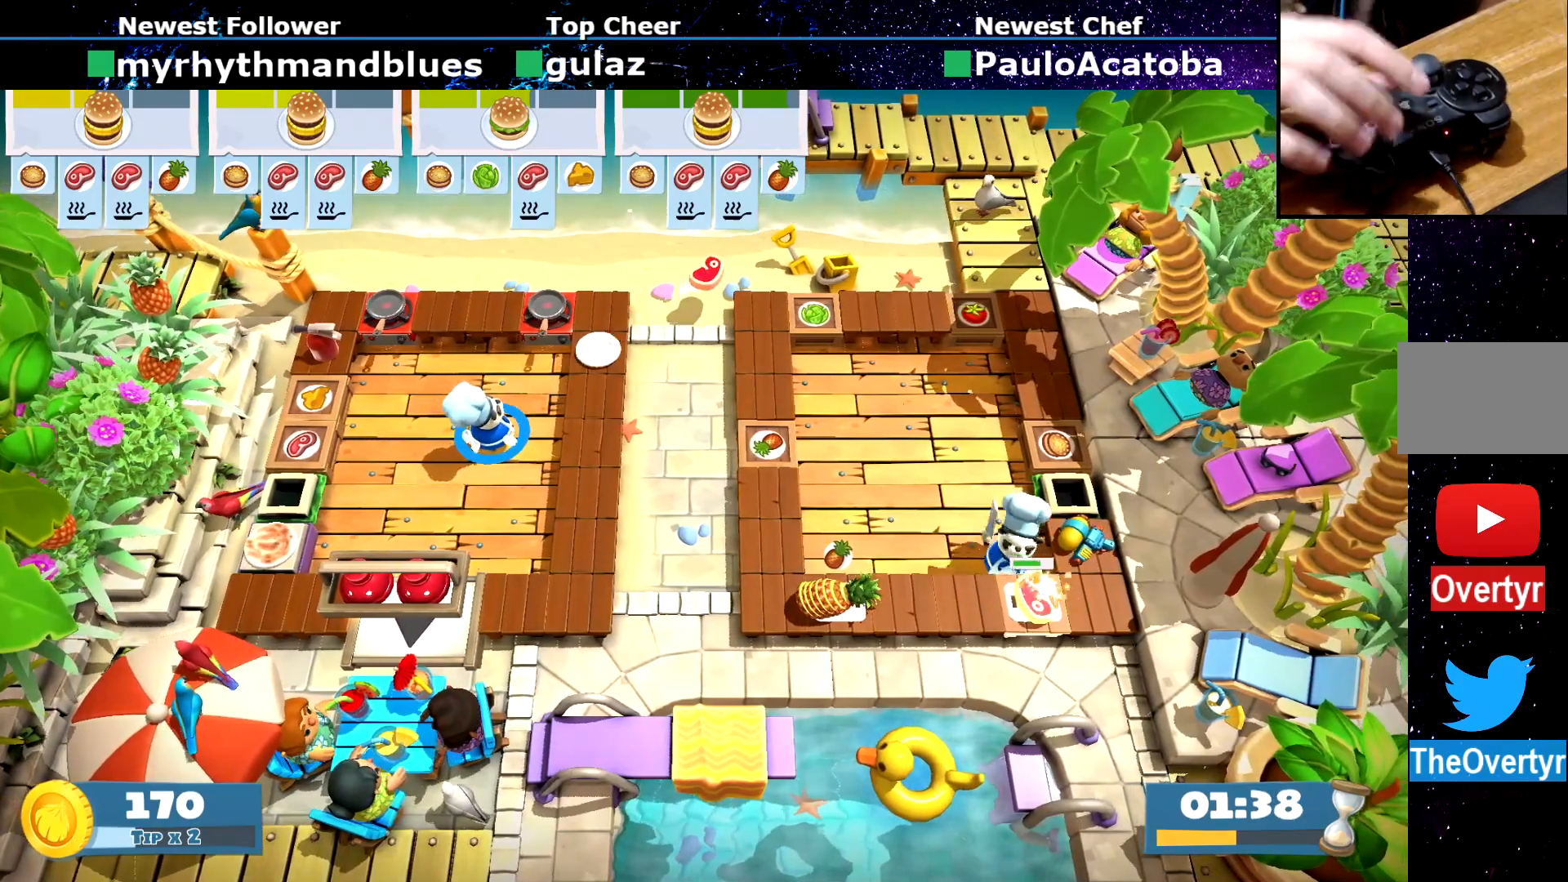
{"buttons": [], "left_stick": "left", "button_events": []}
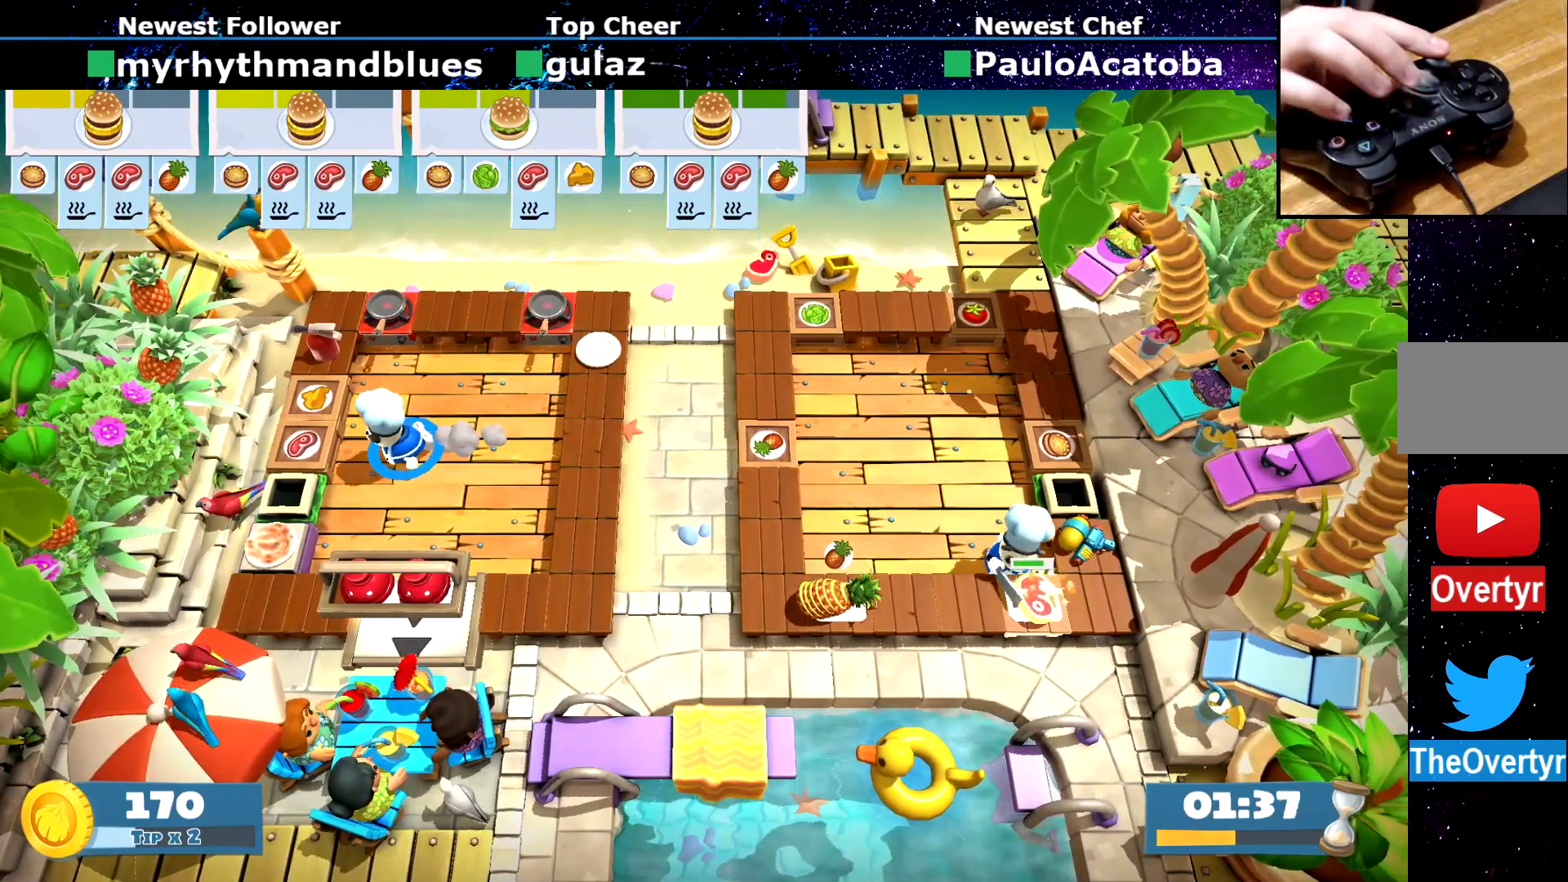
{"buttons": [], "left_stick": "center", "button_events": [[234, "CROSS", "down"], [350, "CROSS", "up"]]}
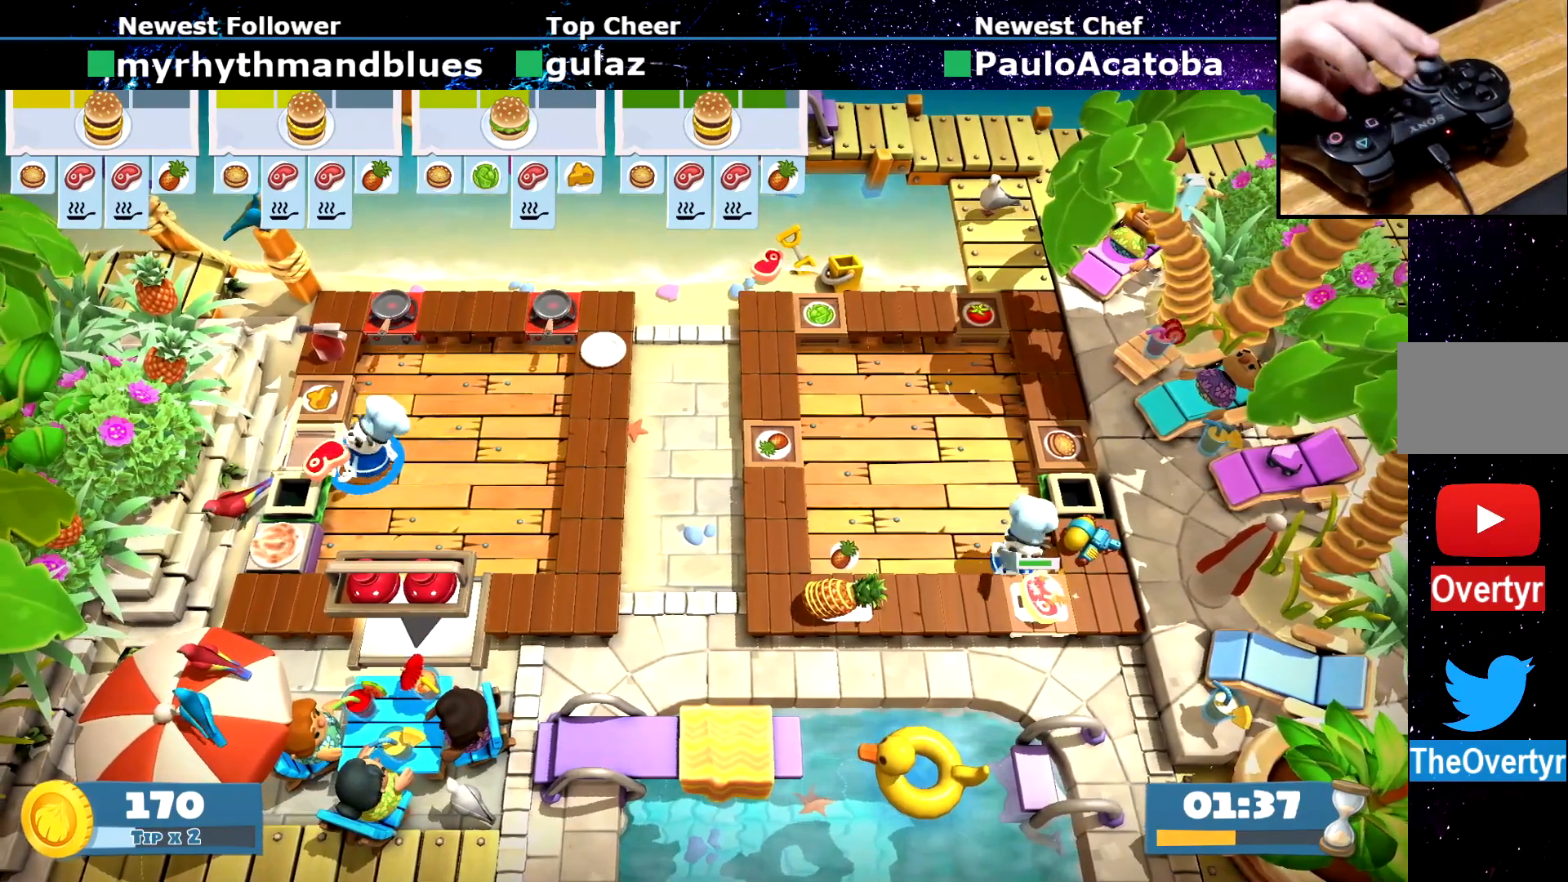
{"buttons": [], "left_stick": "center", "button_events": []}
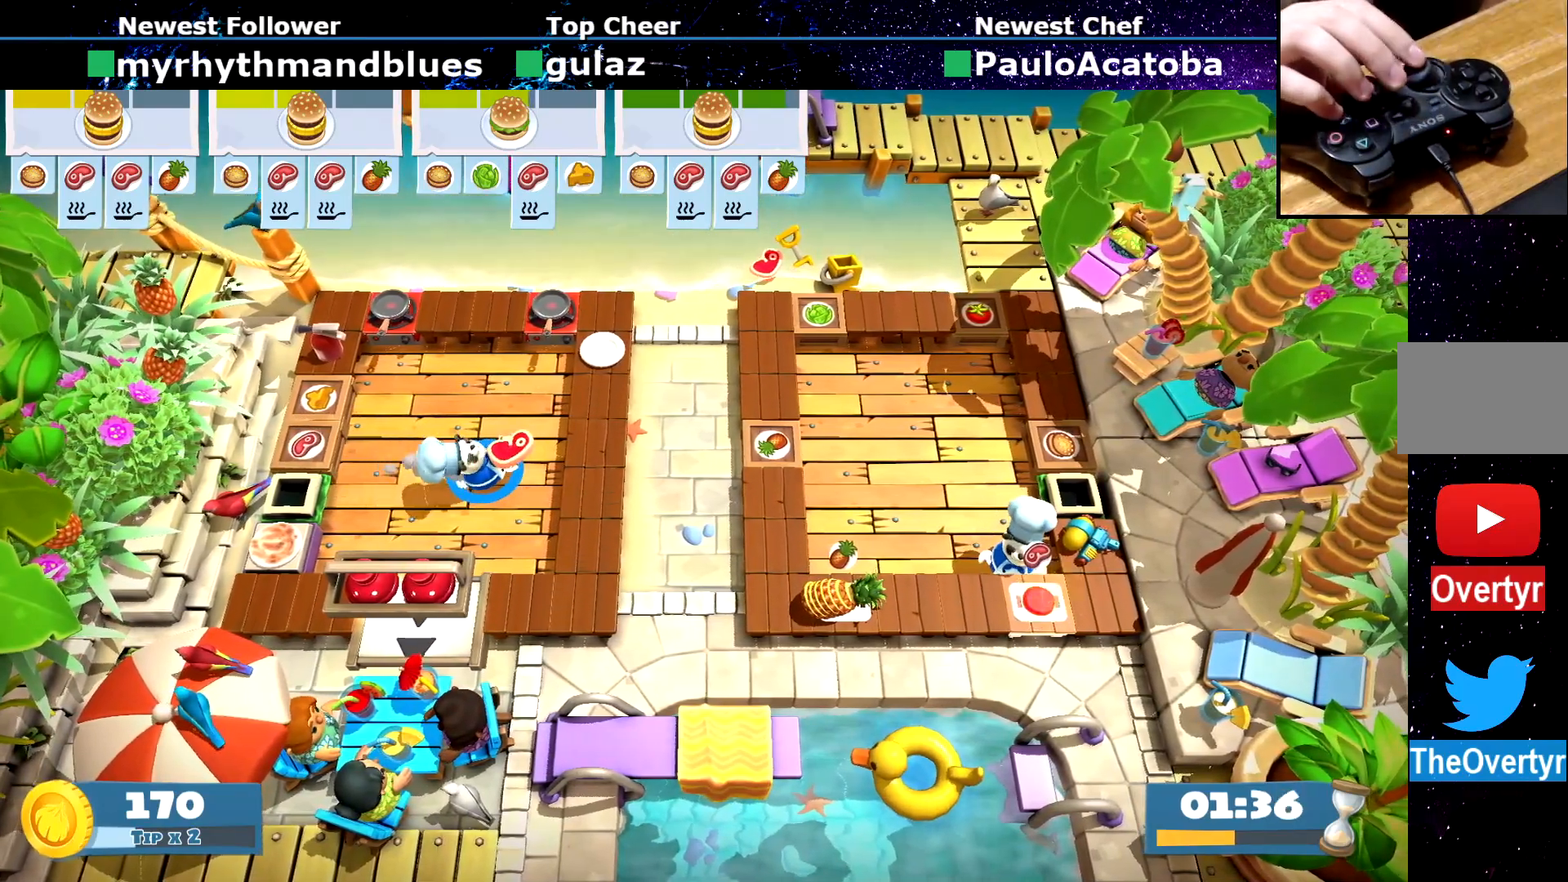
{"buttons": [], "left_stick": "center", "button_events": [[334, "SQUARE", "down"], [434, "SQUARE", "up"]]}
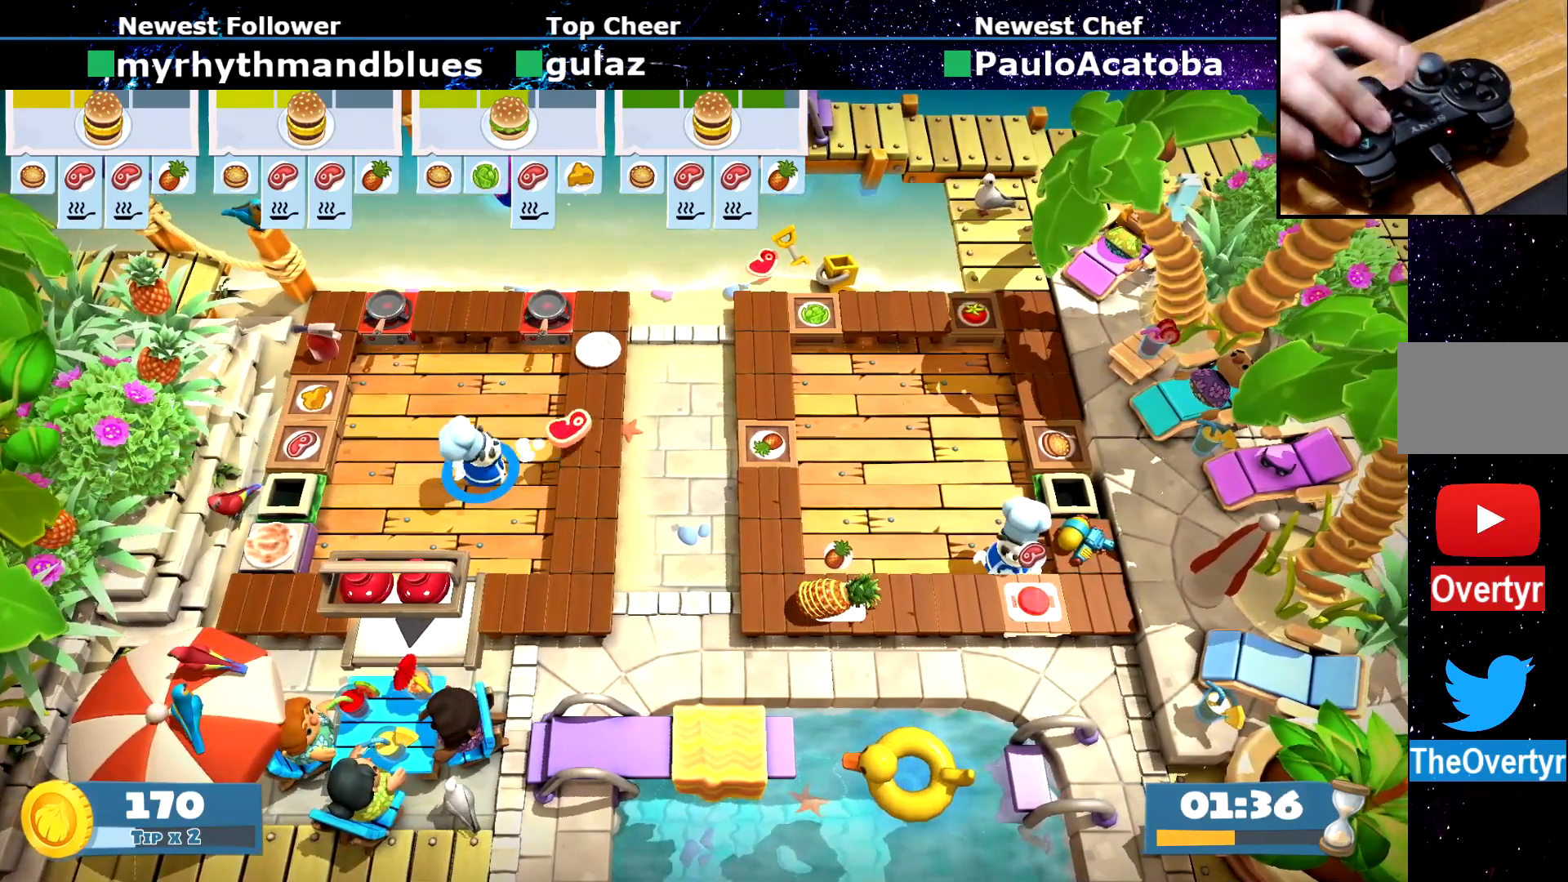
{"buttons": [], "left_stick": "center", "button_events": [[150, "R1", "down"], [233, "R1", "up"]]}
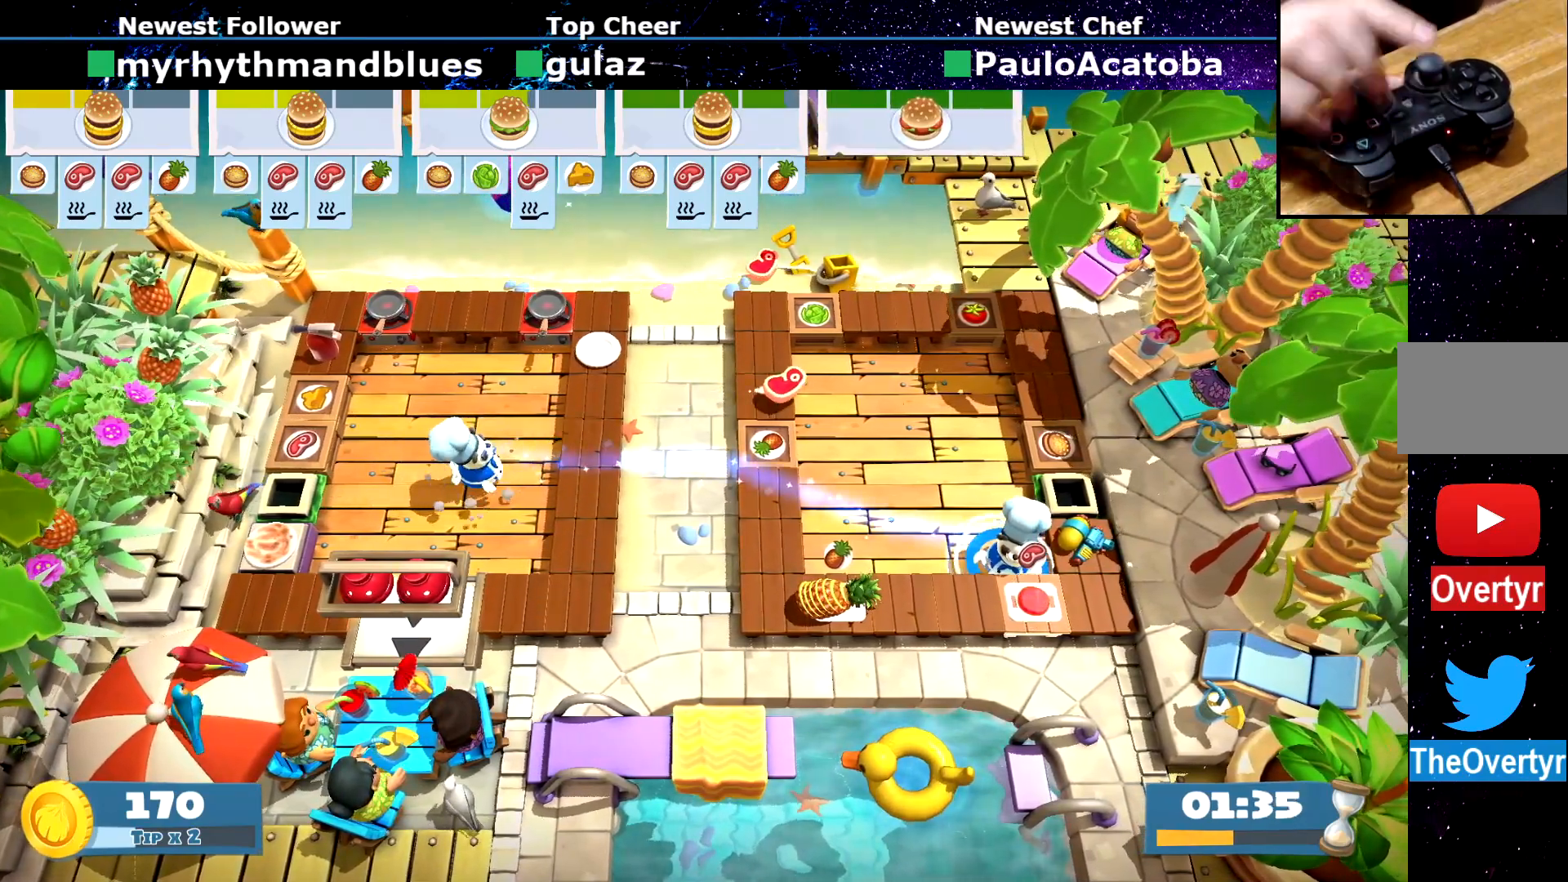
{"buttons": [], "left_stick": "up-left", "button_events": [[150, "CROSS", "down"], [250, "CROSS", "up"]]}
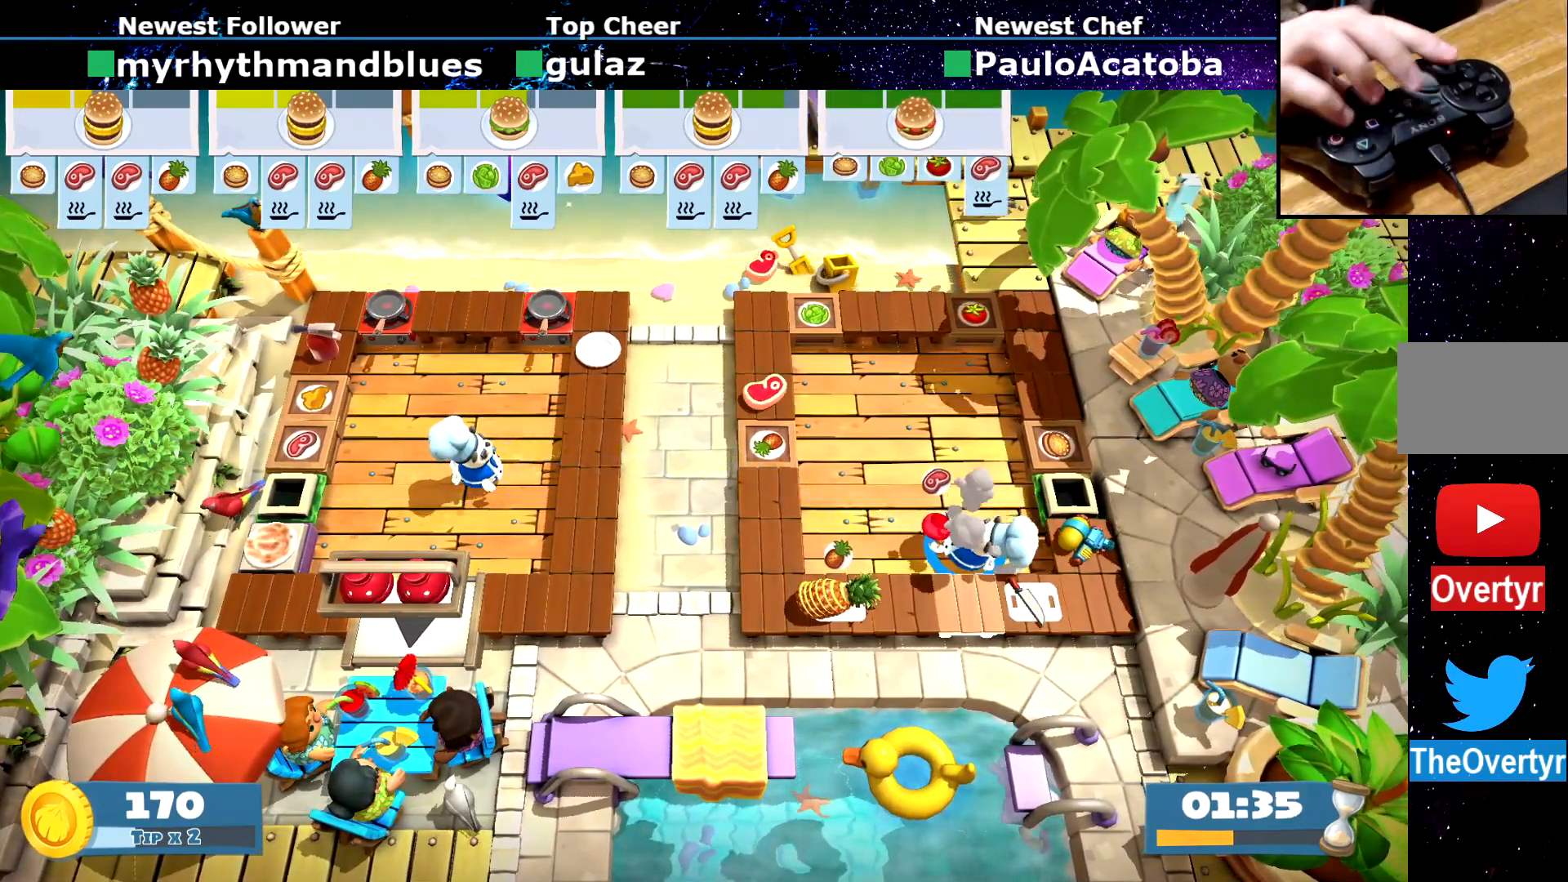
{"buttons": ["SQUARE"], "left_stick": "center", "button_events": [[467, "SQUARE", "down"]]}